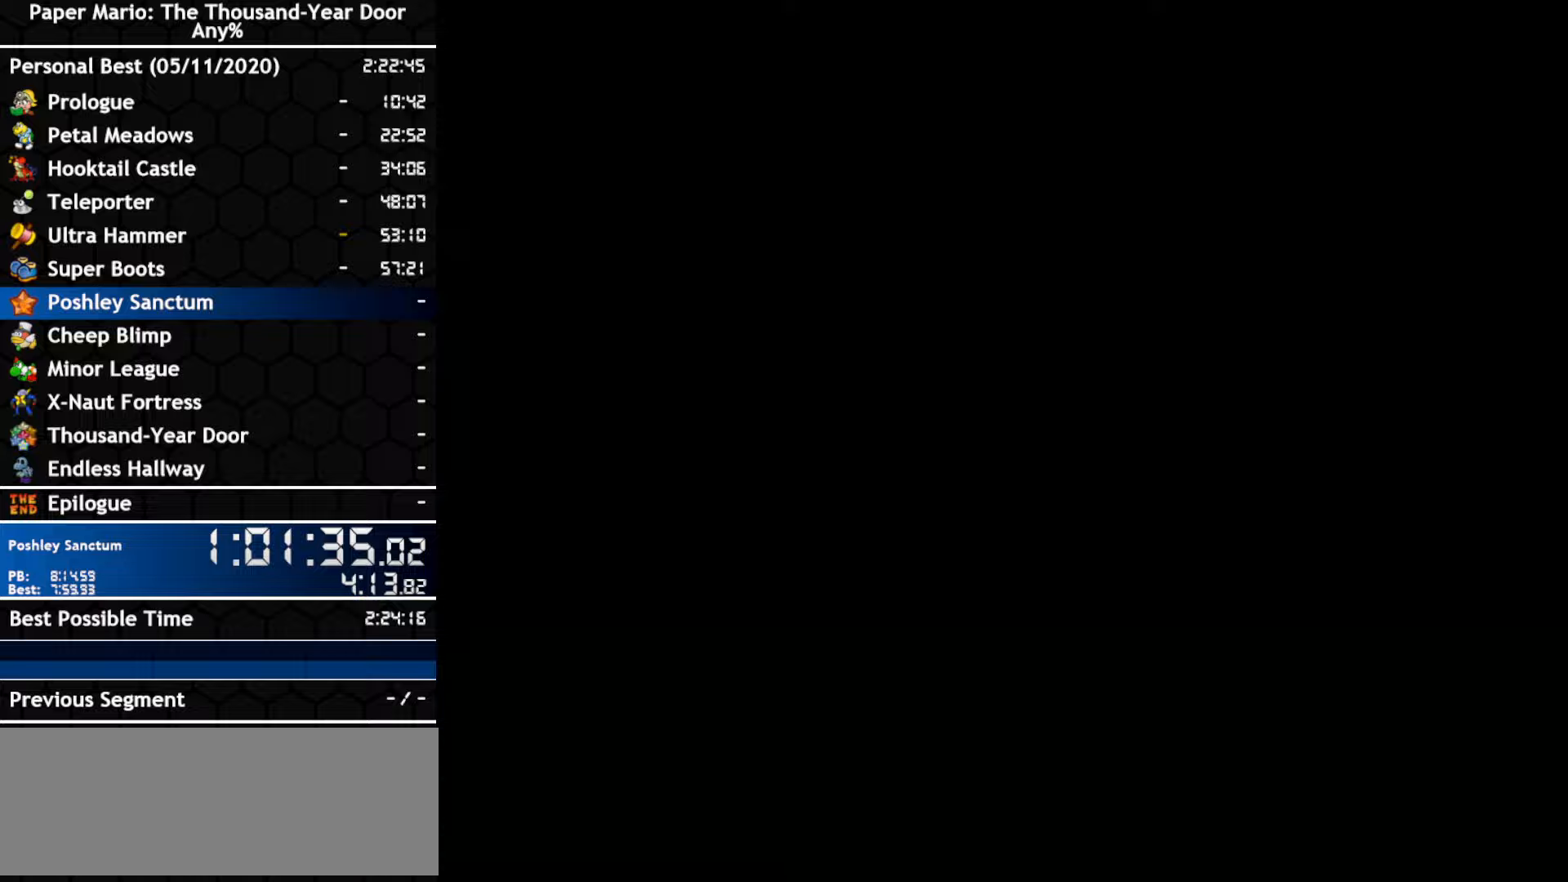
Gameplay with a controller (Nintendo layout); each line is a JSON object with the inputs held at the frame after it (dt_ms = milliseconds from this image to that frame). "events" lists button and stick changes between this image and that frame as [ms after this image, input, new state], when the widget could be followed in between. Not read: C_DOWN C_LEFT C_RIGHT C_UP DPAD_DOWN DPAD_LEFT DPAD_RIGHT DPAD_UP L1 L2 L3 R2 R3 SELECT START X Y Z other_buttons.
{"dt_ms": 500, "buttons": [], "left_stick": "up-left", "right_stick": "center", "events": []}
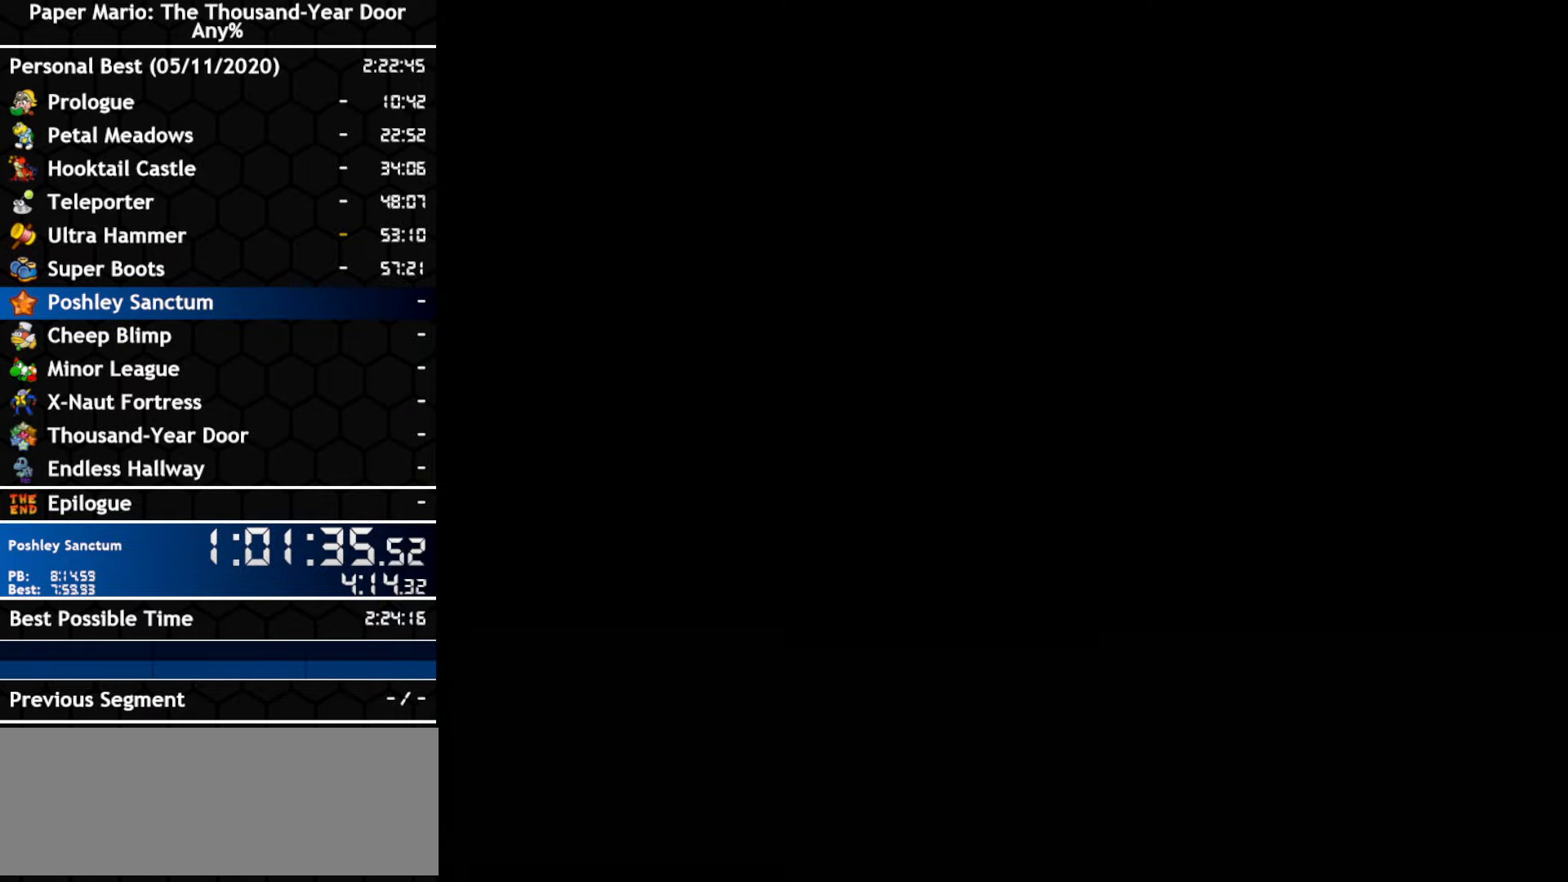
{"dt_ms": 500, "buttons": [], "left_stick": "up-left", "right_stick": "center", "events": []}
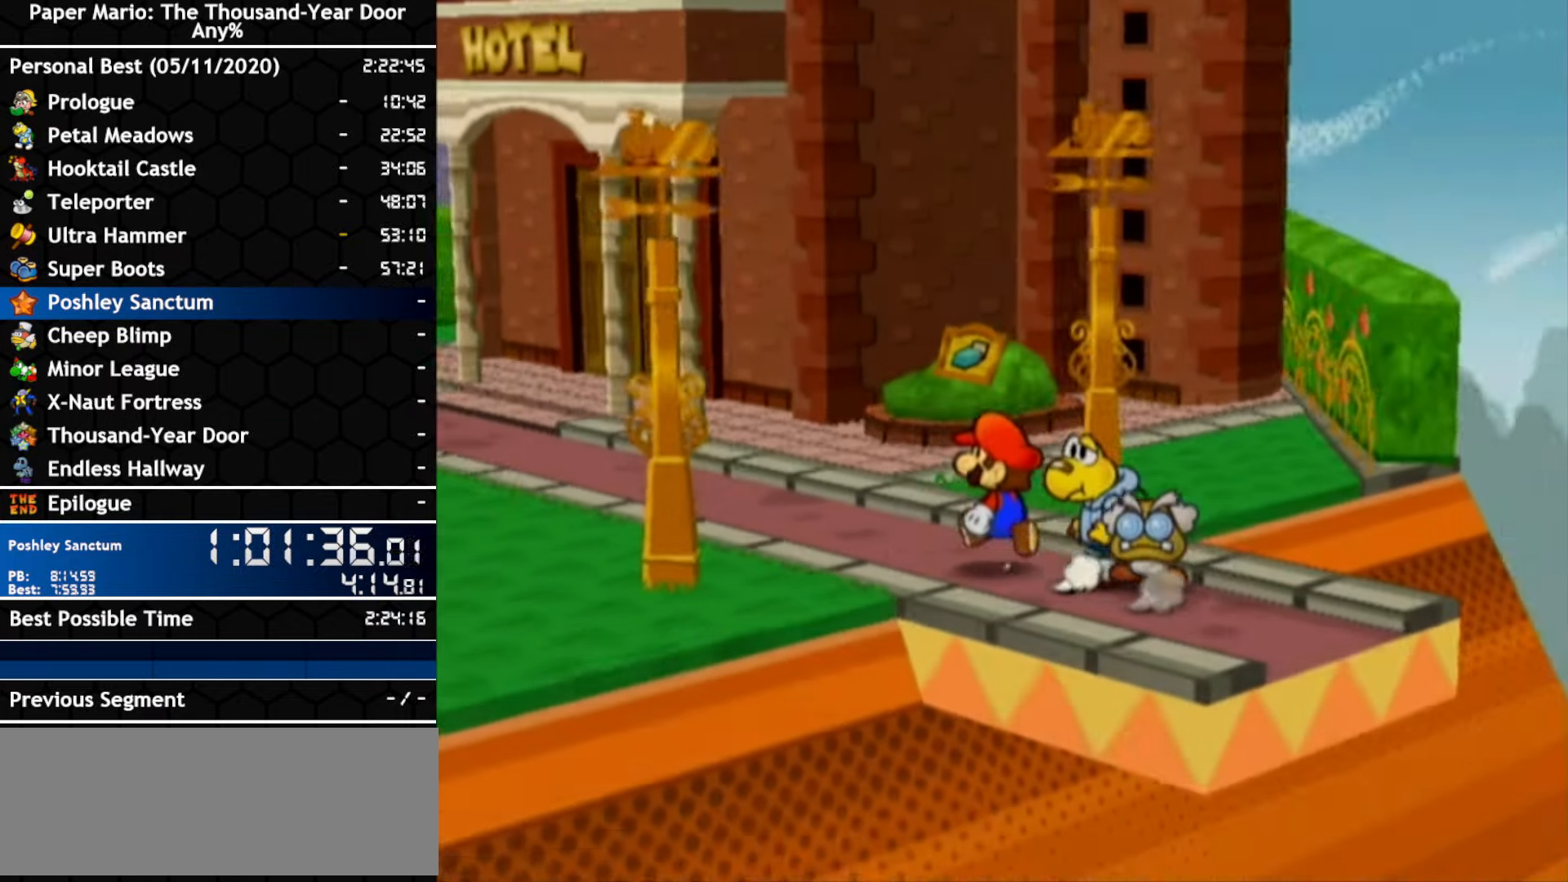
{"dt_ms": 500, "buttons": [], "left_stick": "up-left", "right_stick": "center", "events": []}
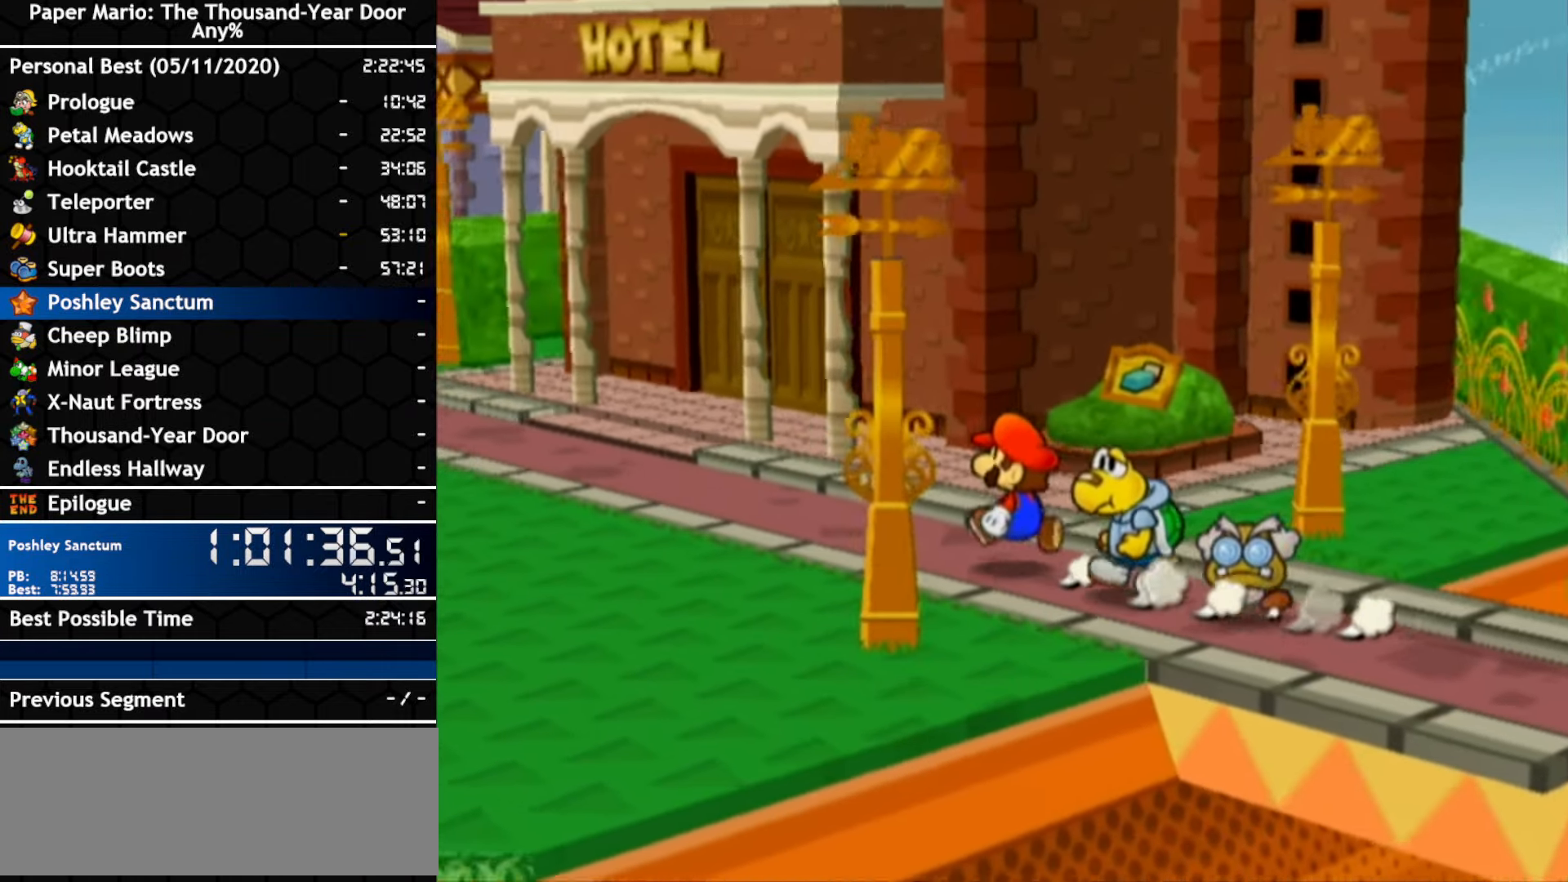
{"dt_ms": 500, "buttons": [], "left_stick": "up-left", "right_stick": "center", "events": []}
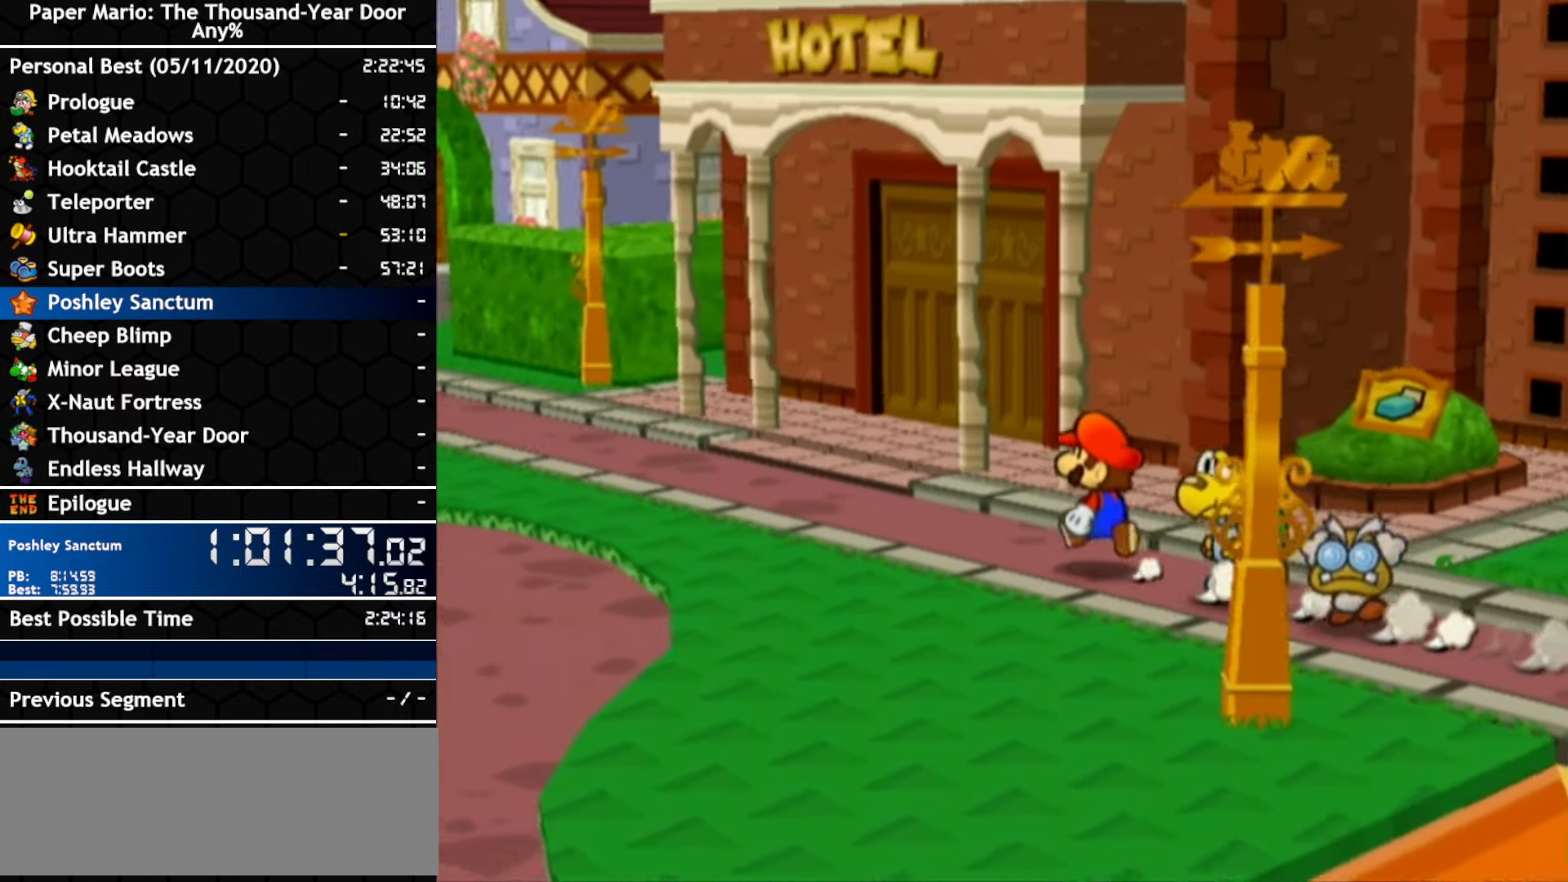
{"dt_ms": 500, "buttons": [], "left_stick": "up-left", "right_stick": "center", "events": []}
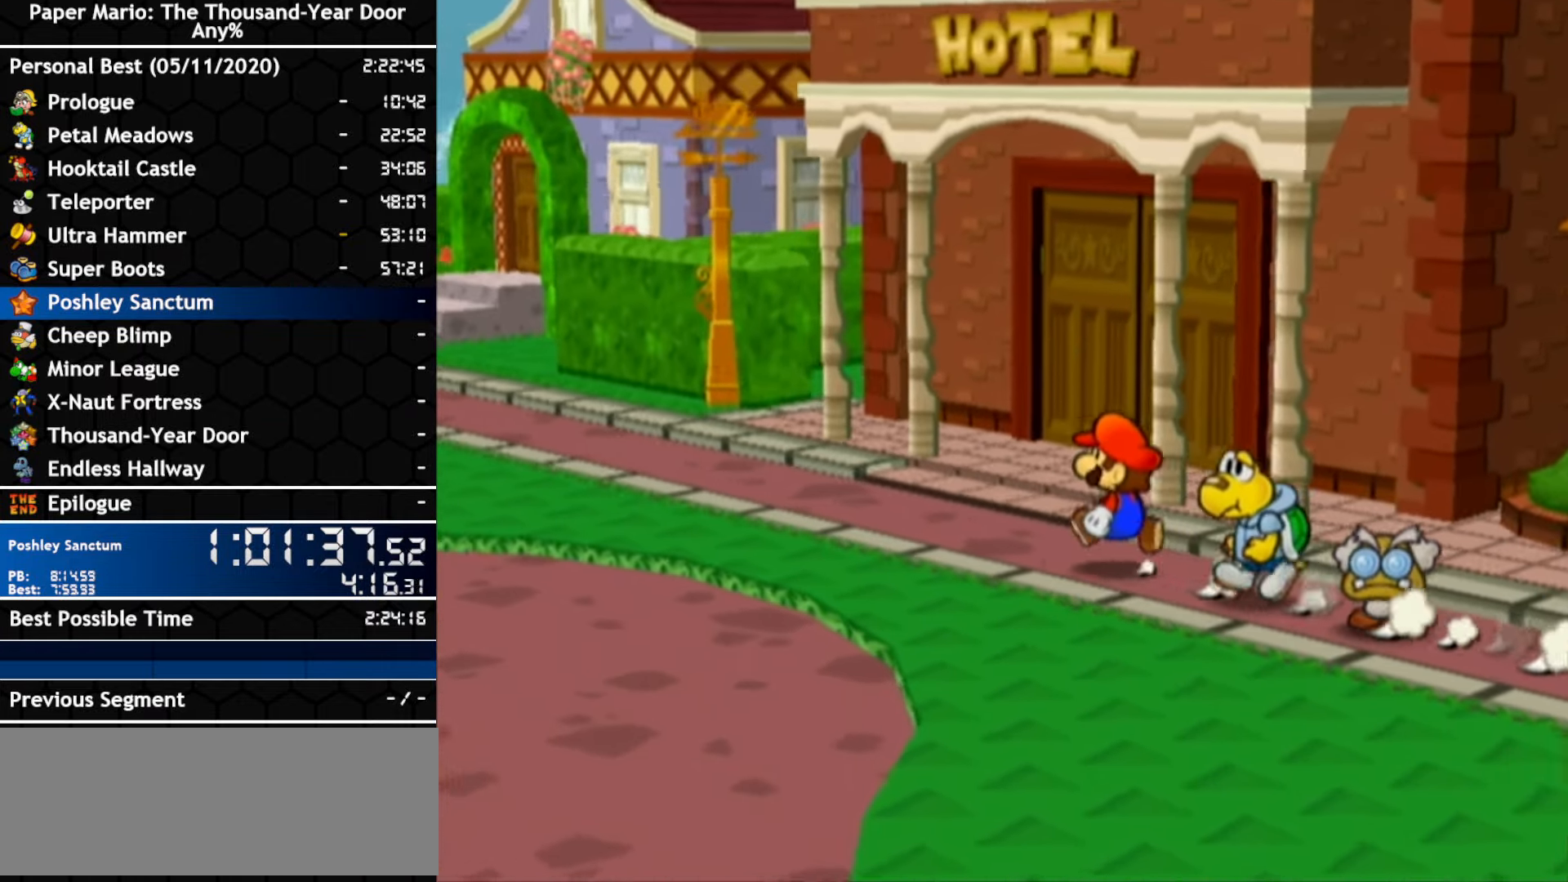
{"dt_ms": 500, "buttons": [], "left_stick": "up-left", "right_stick": "center", "events": []}
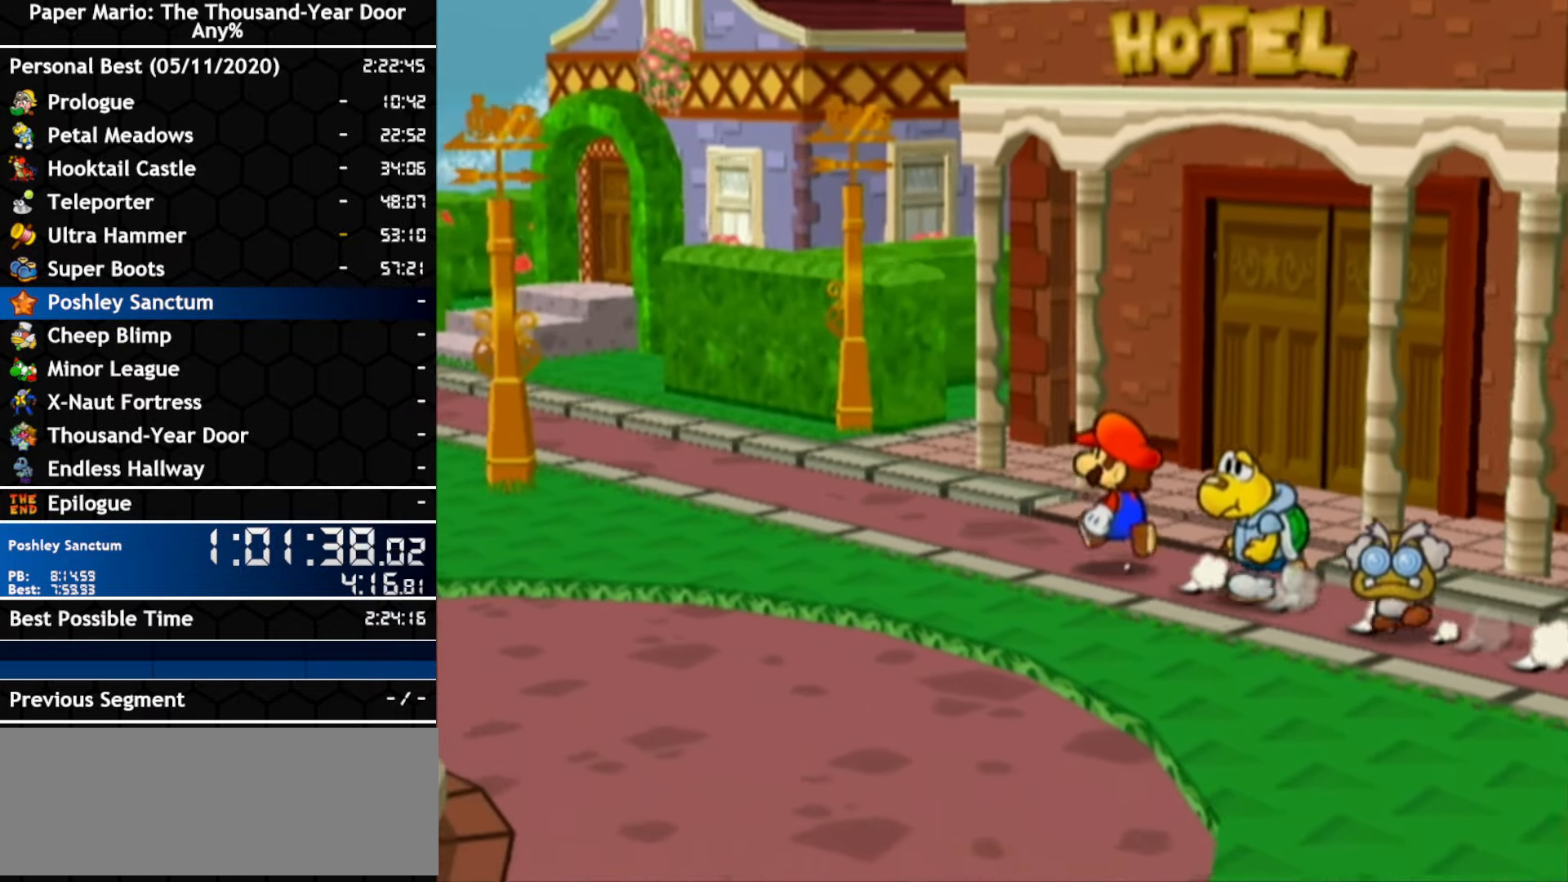
{"dt_ms": 500, "buttons": [], "left_stick": "up-left", "right_stick": "center", "events": []}
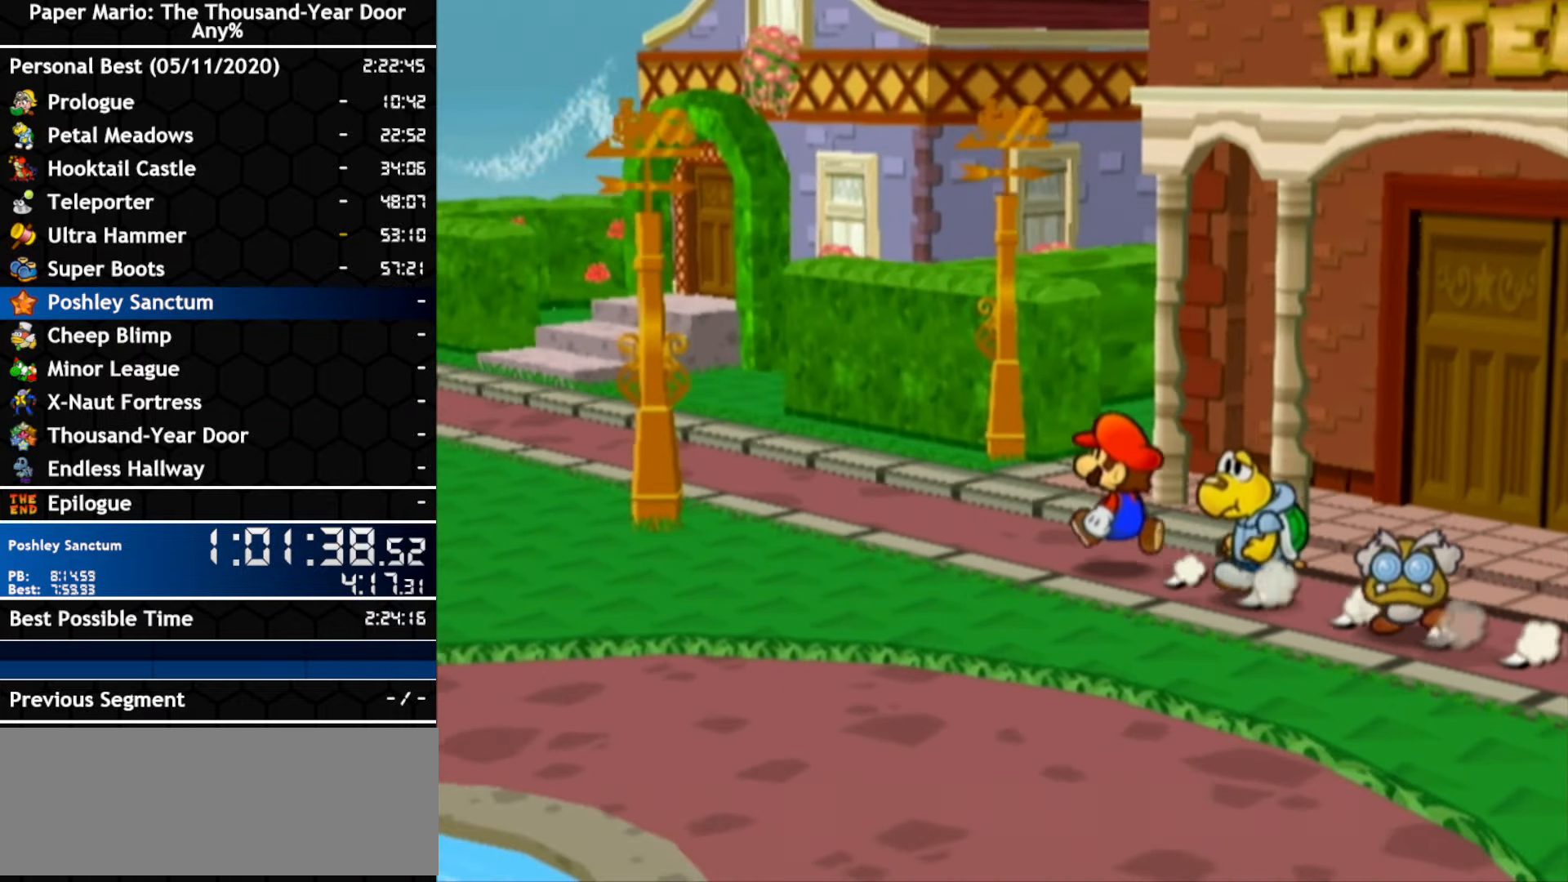
{"dt_ms": 500, "buttons": [], "left_stick": "up-left", "right_stick": "center", "events": []}
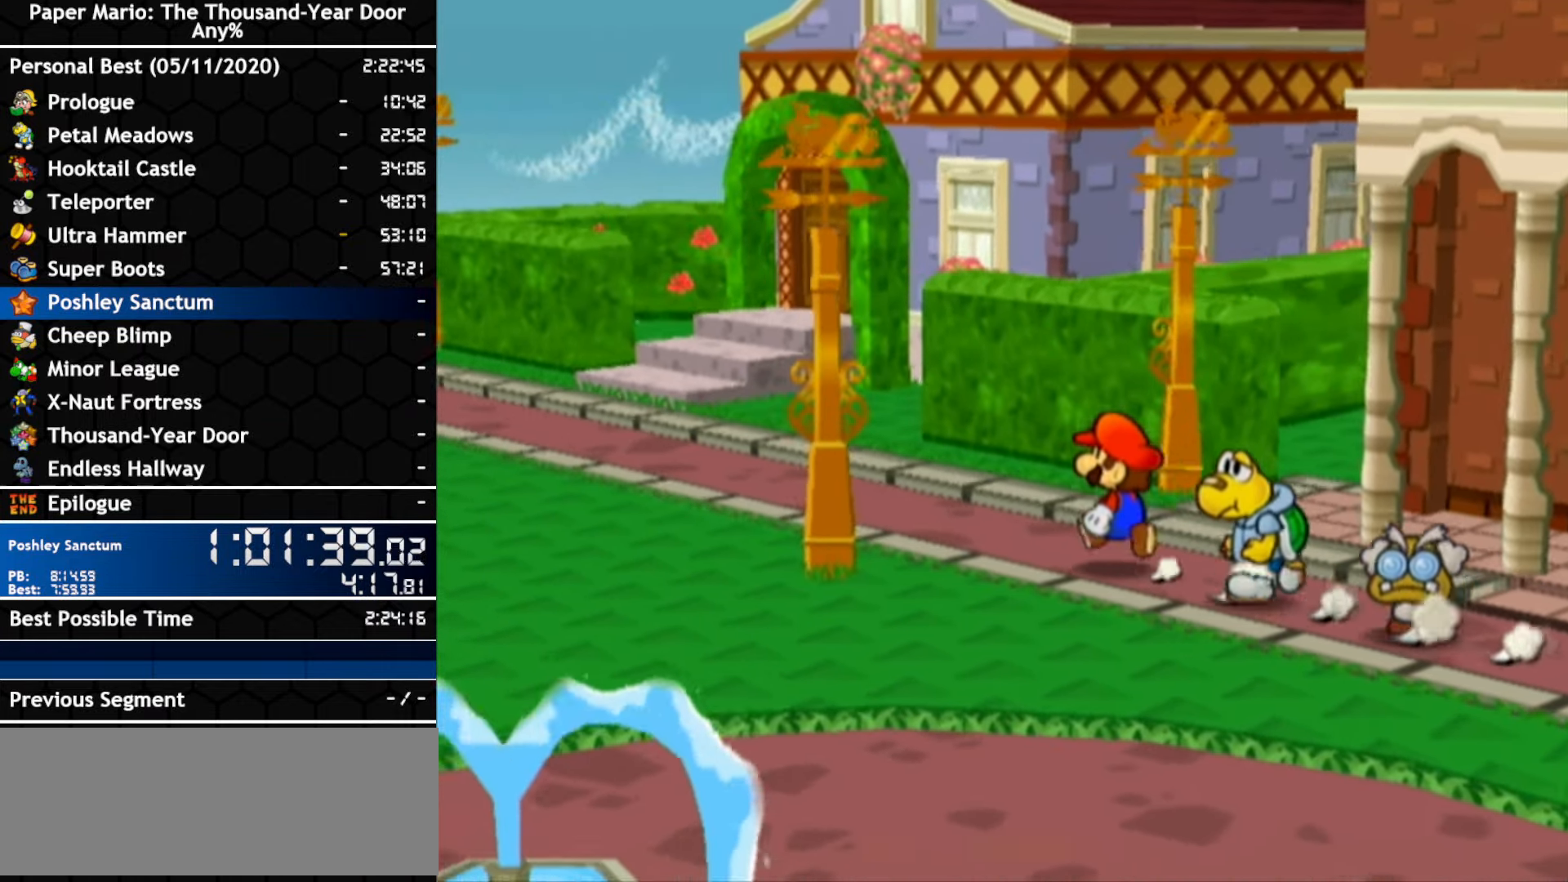
{"dt_ms": 500, "buttons": [], "left_stick": "up-left", "right_stick": "center", "events": []}
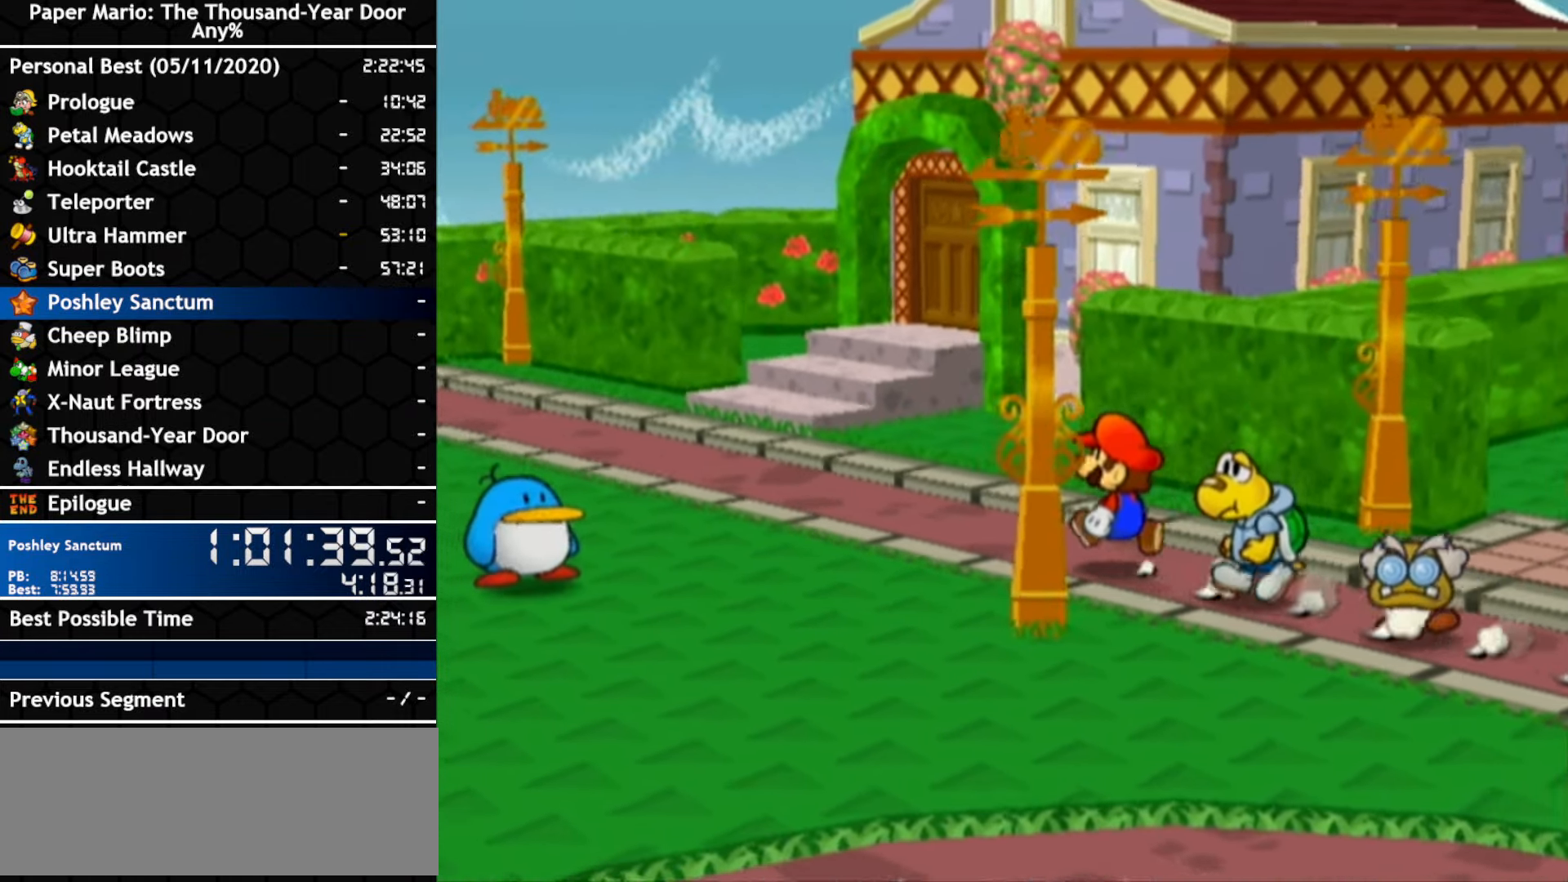
{"dt_ms": 500, "buttons": [], "left_stick": "up-left", "right_stick": "center", "events": [[133, "A", "down"], [350, "A", "up"]]}
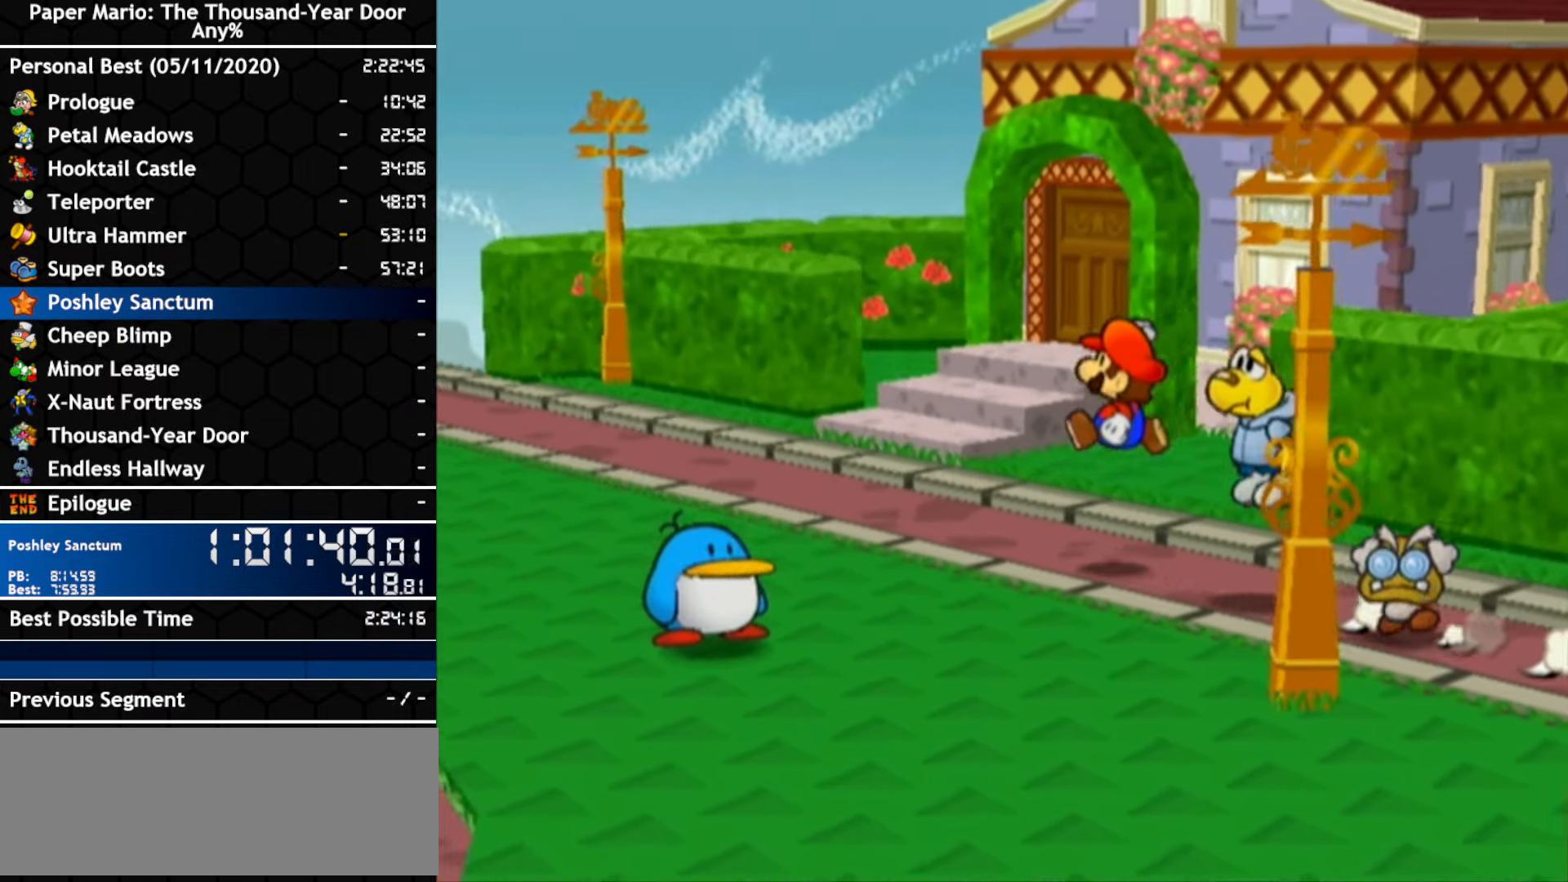
{"dt_ms": 500, "buttons": ["A"], "left_stick": "up-left", "right_stick": "center"}
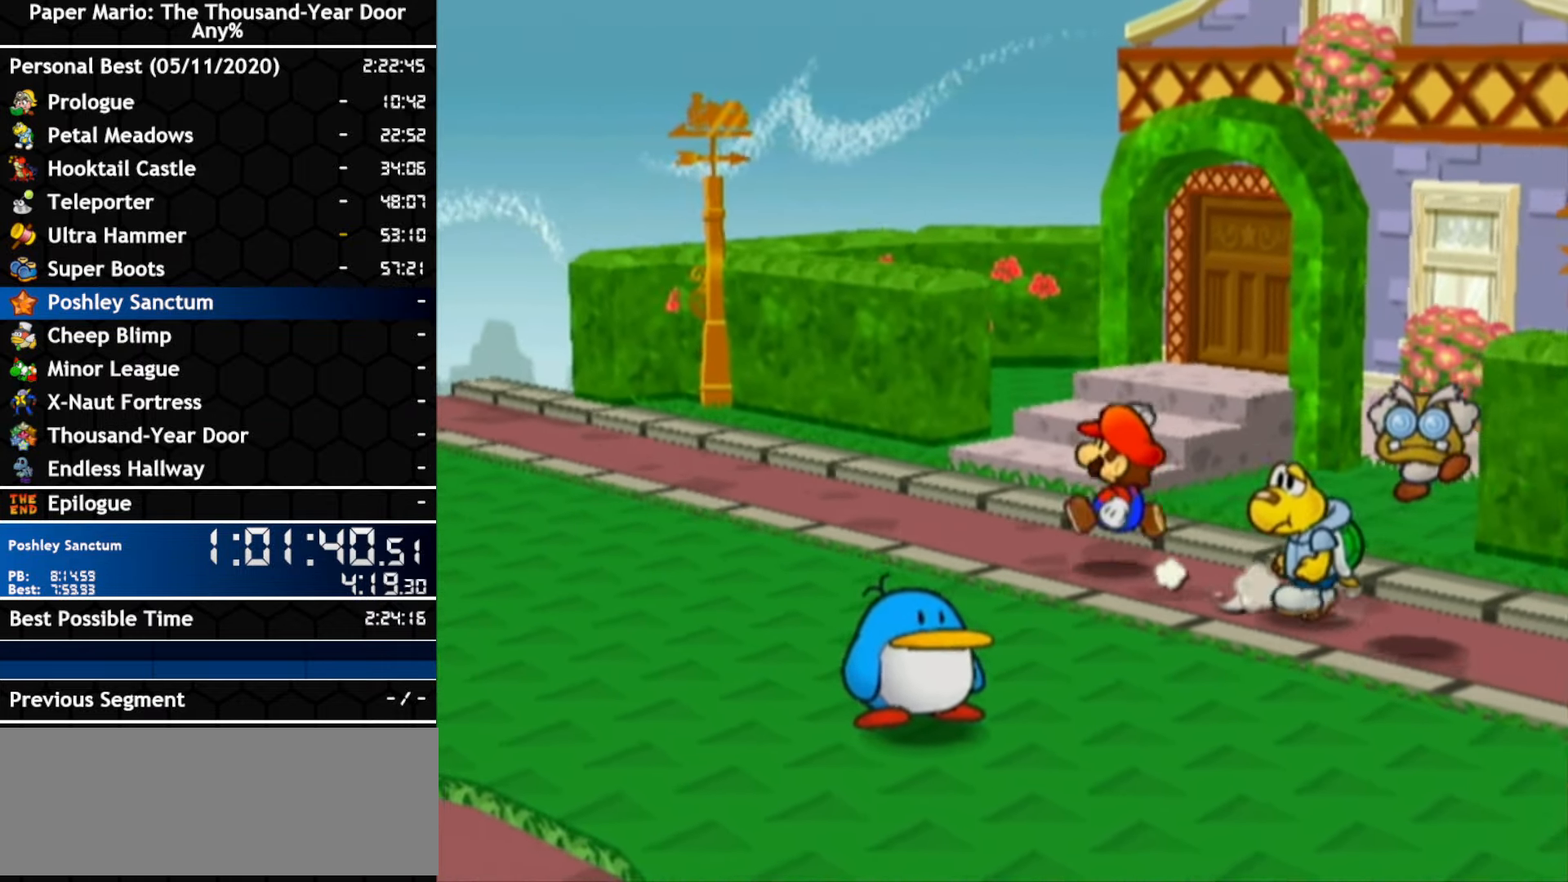
{"dt_ms": 500, "buttons": ["A"], "left_stick": "up-left", "right_stick": "center", "events": [[267, "A", "up"], [417, "A", "down"]]}
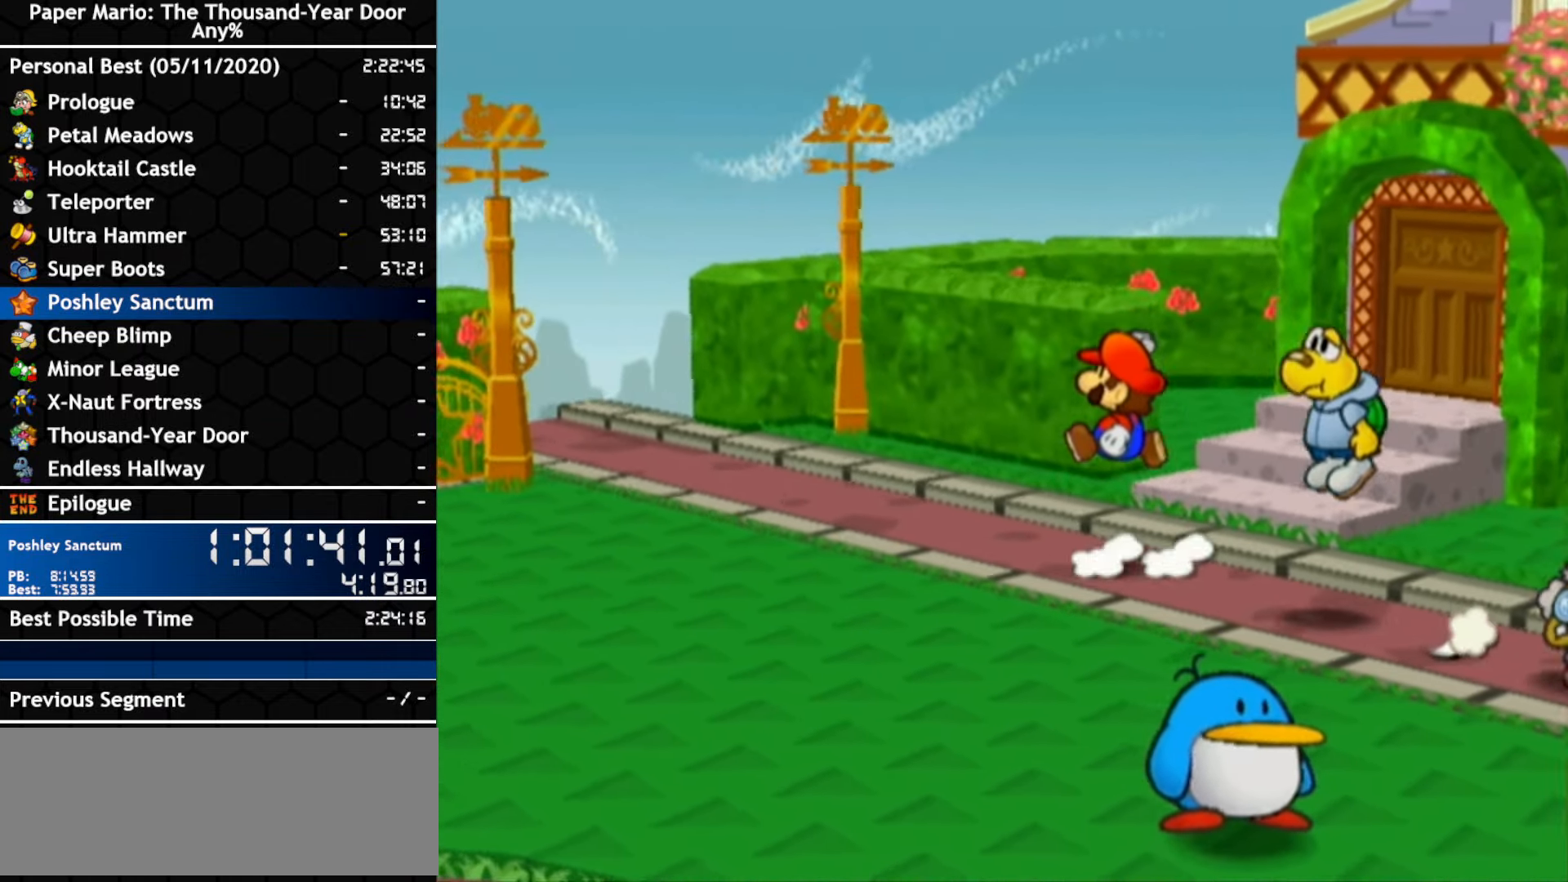
{"dt_ms": 500, "buttons": ["A"], "left_stick": "up-left", "right_stick": "center", "events": [[267, "A", "up"], [367, "A", "down"]]}
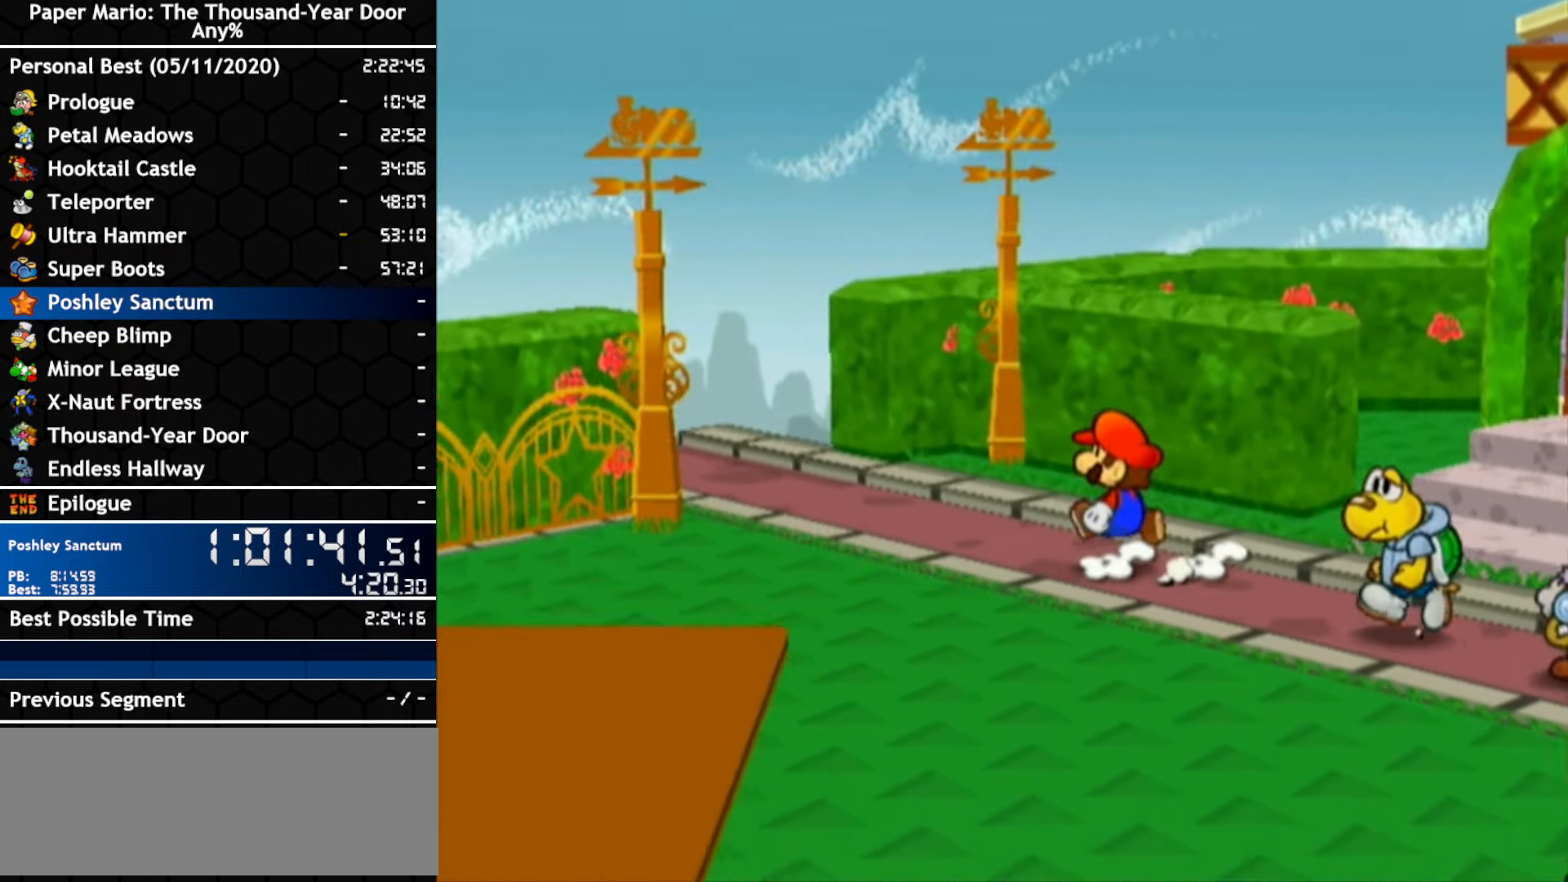
{"dt_ms": 500, "buttons": ["A"], "left_stick": "up-left", "right_stick": "center", "events": [[167, "A", "up"], [450, "A", "down"]]}
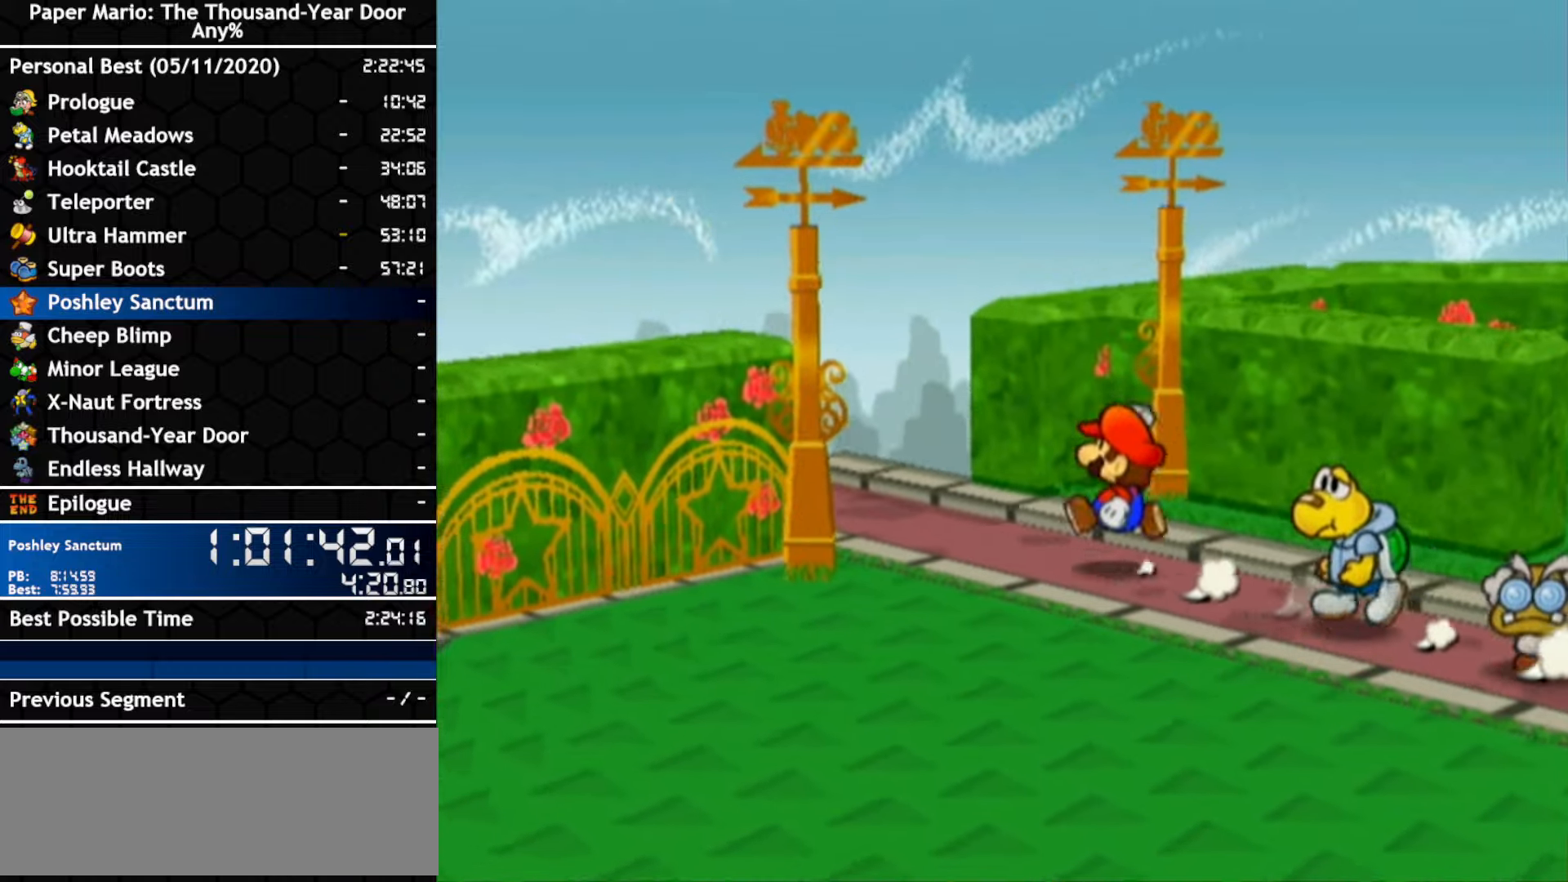
{"dt_ms": 500, "buttons": ["A"], "left_stick": "up-left", "right_stick": "center", "events": [[300, "A", "up"], [417, "A", "down"]]}
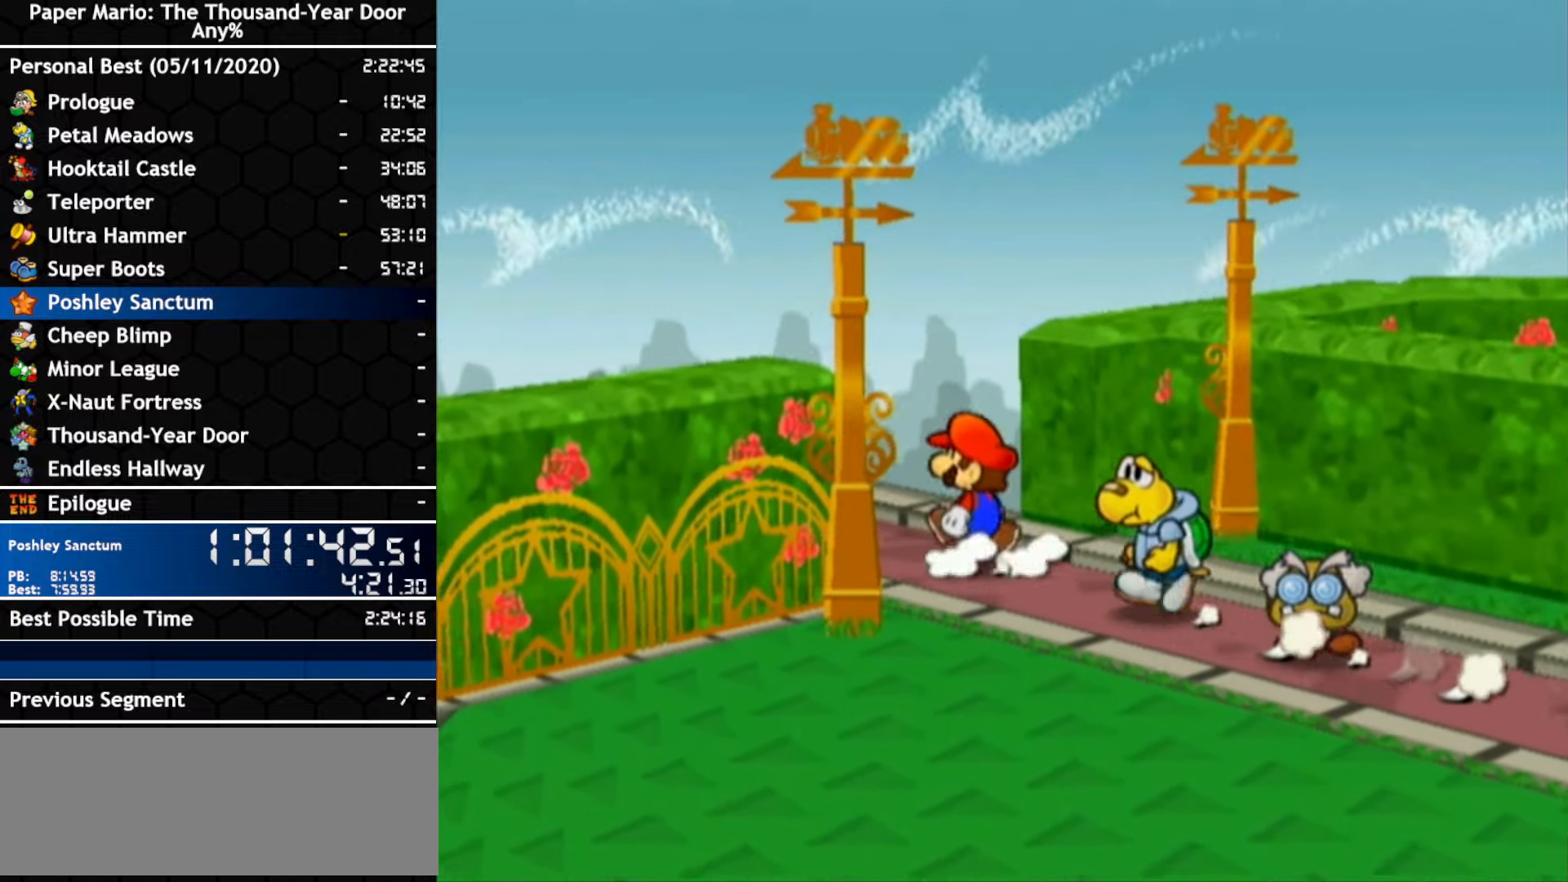
{"dt_ms": 500, "buttons": [], "left_stick": "center", "right_stick": "center", "events": [[234, "A", "up"], [384, "left_stick", "center"]]}
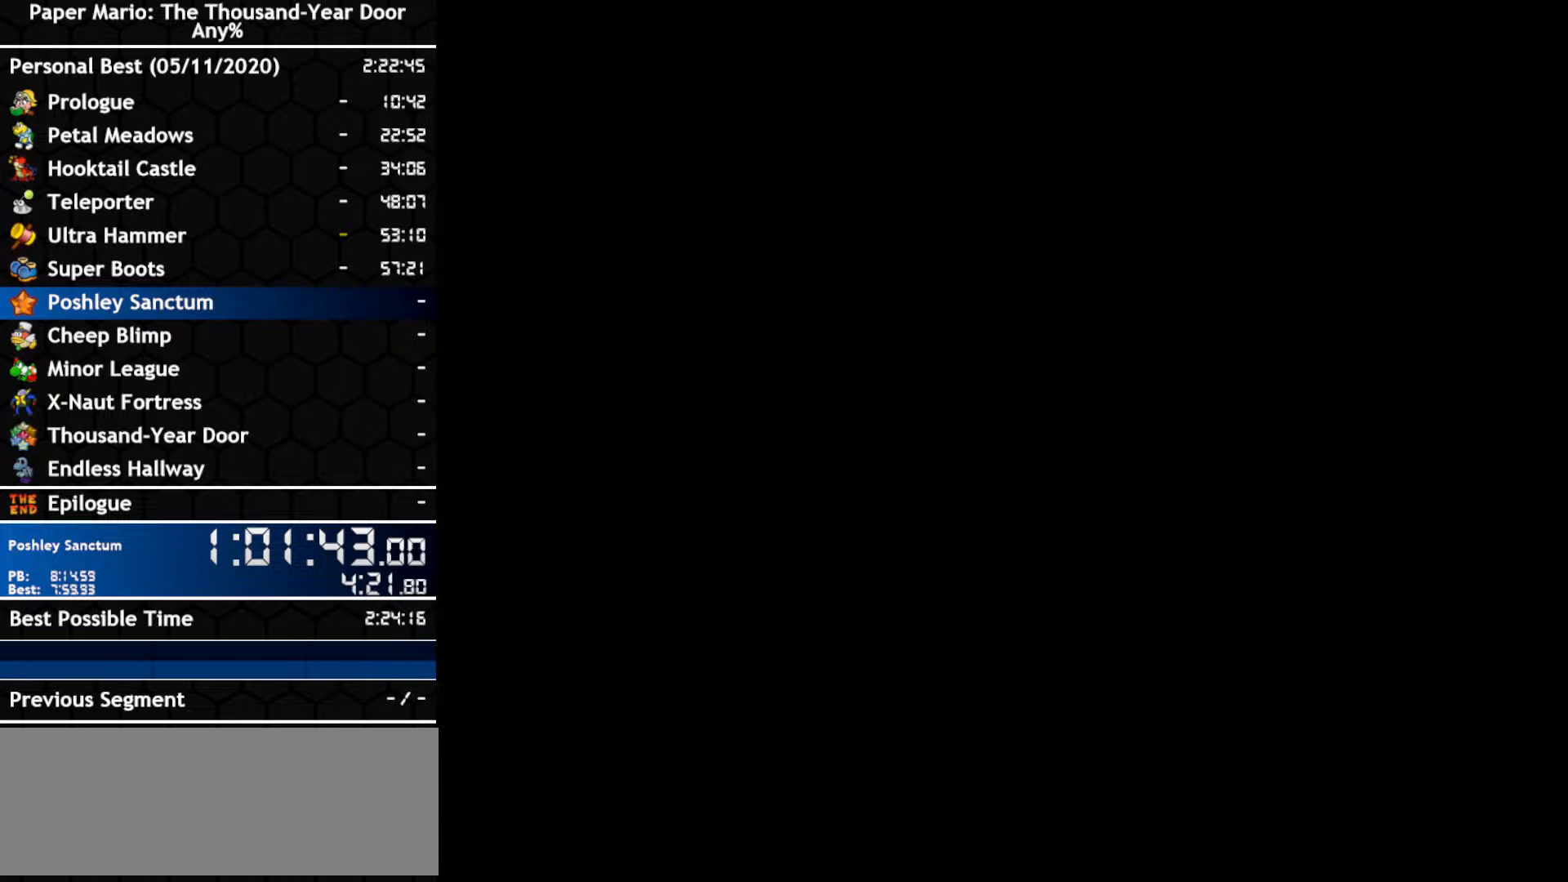
{"dt_ms": 500, "buttons": [], "left_stick": "up-left", "right_stick": "center", "events": [[150, "left_stick", "up-left"]]}
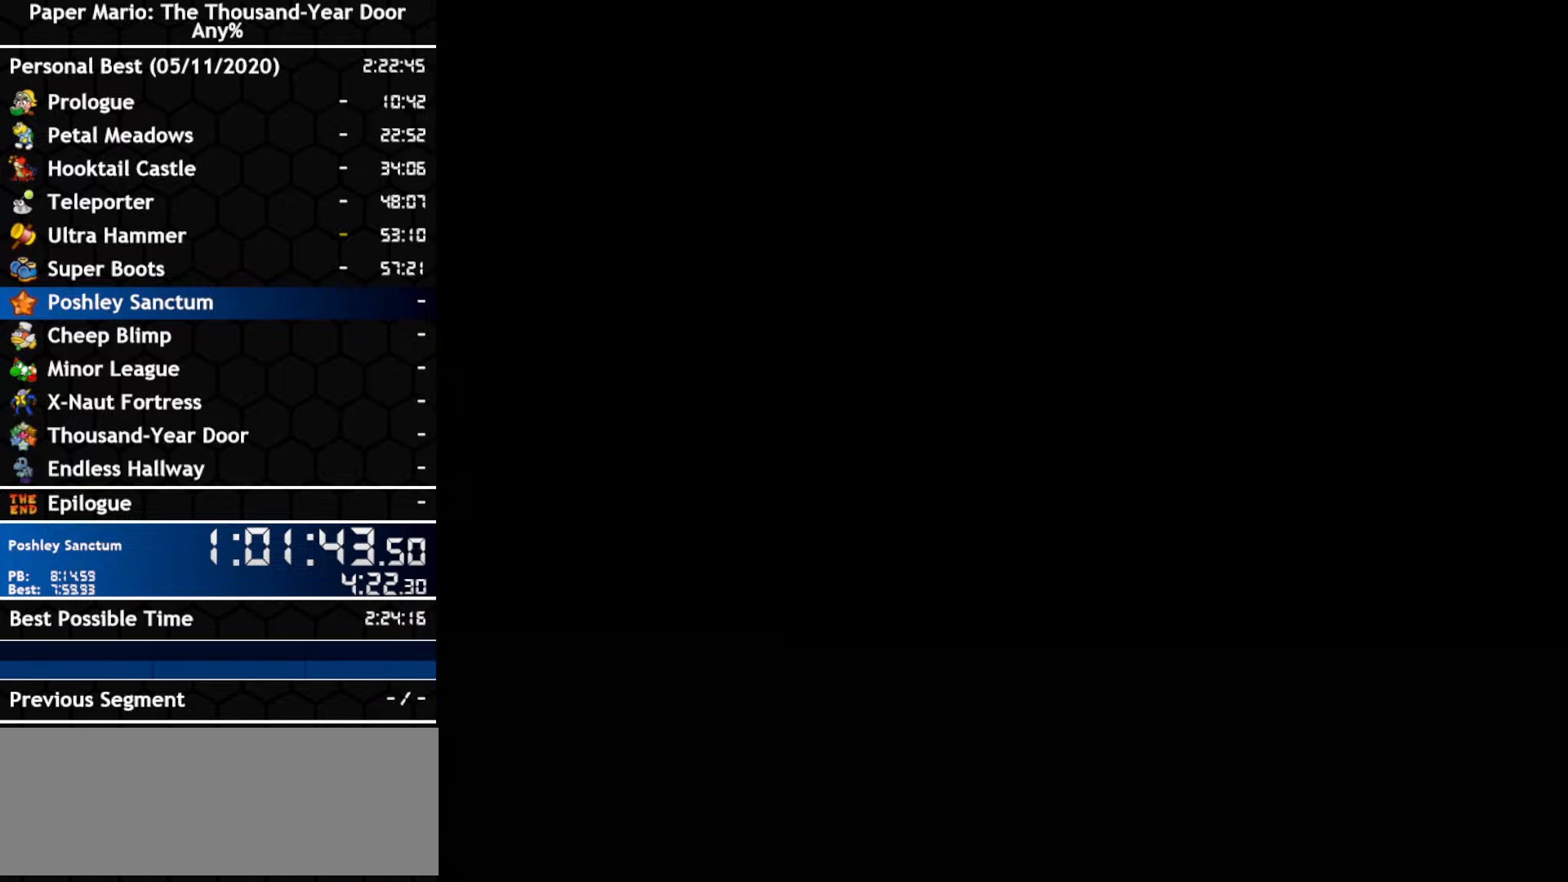
{"dt_ms": 500, "buttons": [], "left_stick": "up-left", "right_stick": "center", "events": []}
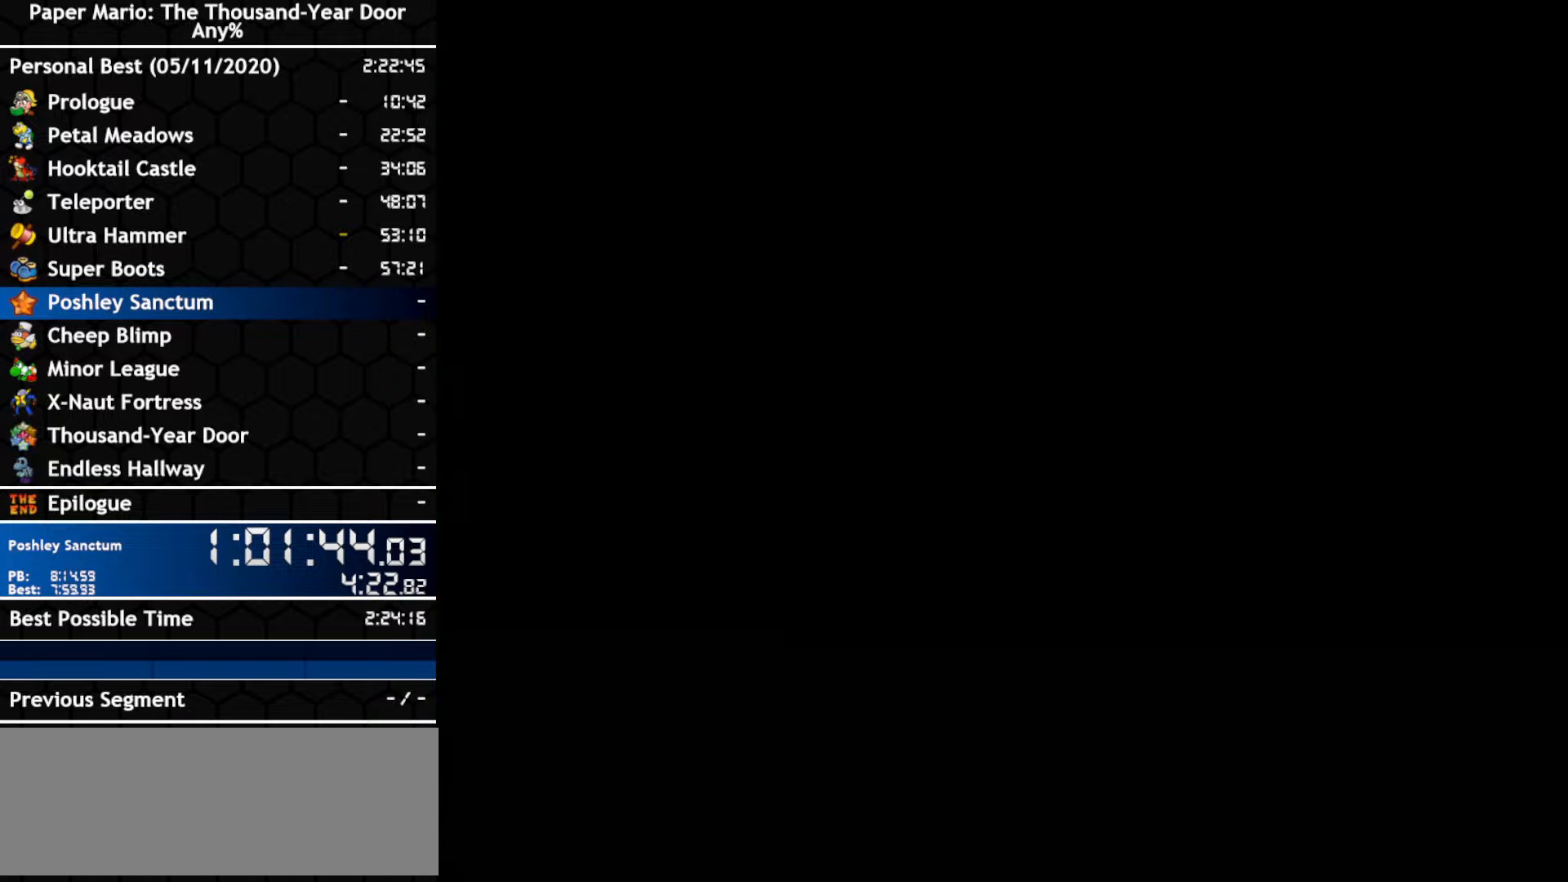
{"dt_ms": 500, "buttons": [], "left_stick": "up-left", "right_stick": "center", "events": []}
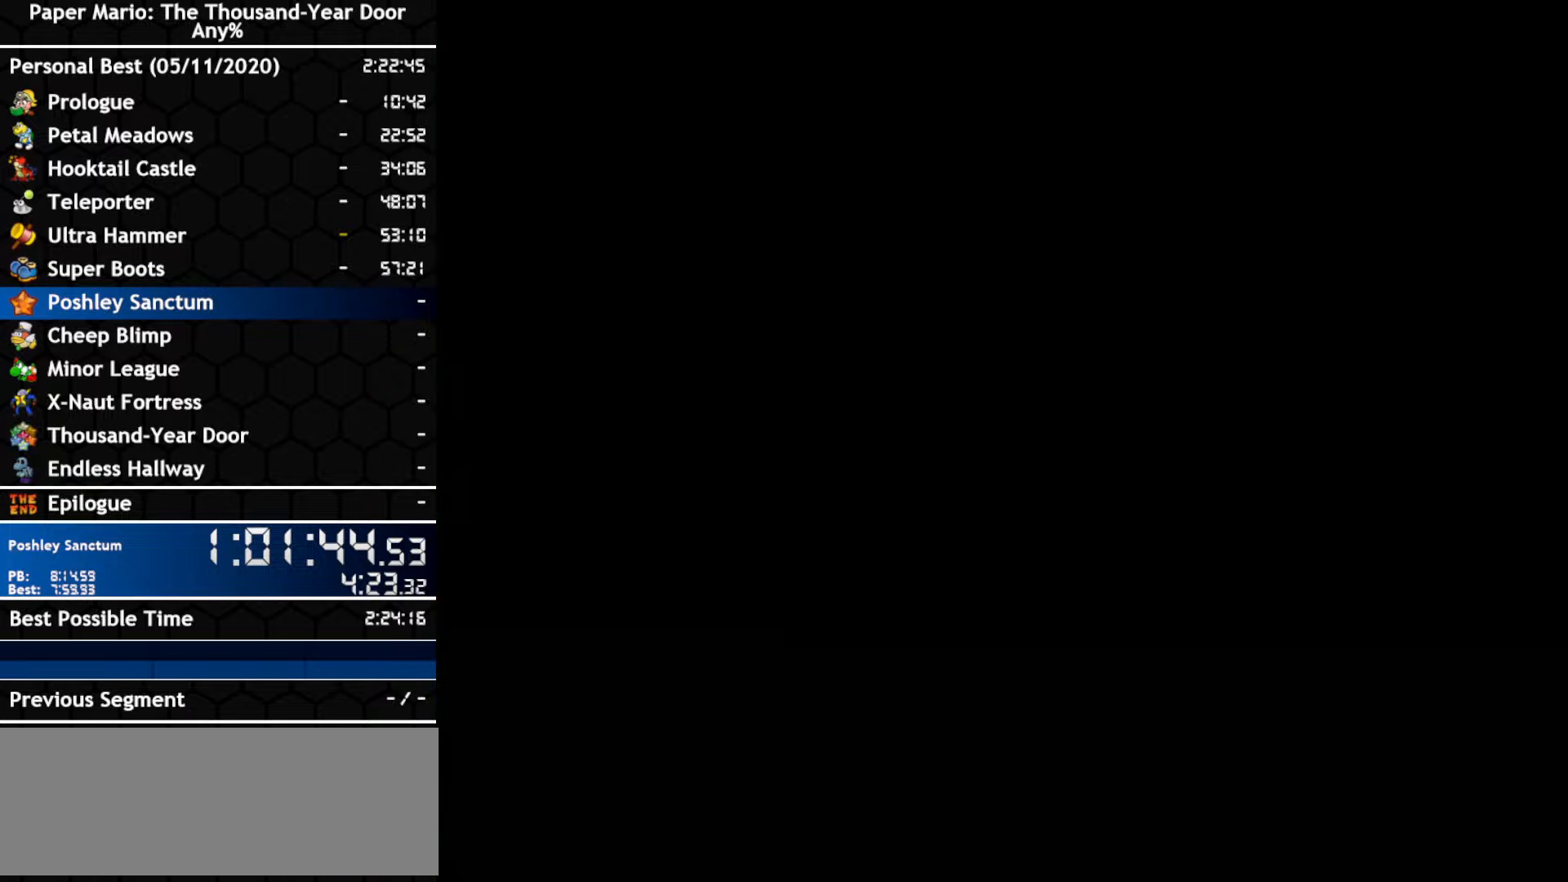
{"dt_ms": 500, "buttons": [], "left_stick": "up-left", "right_stick": "center", "events": []}
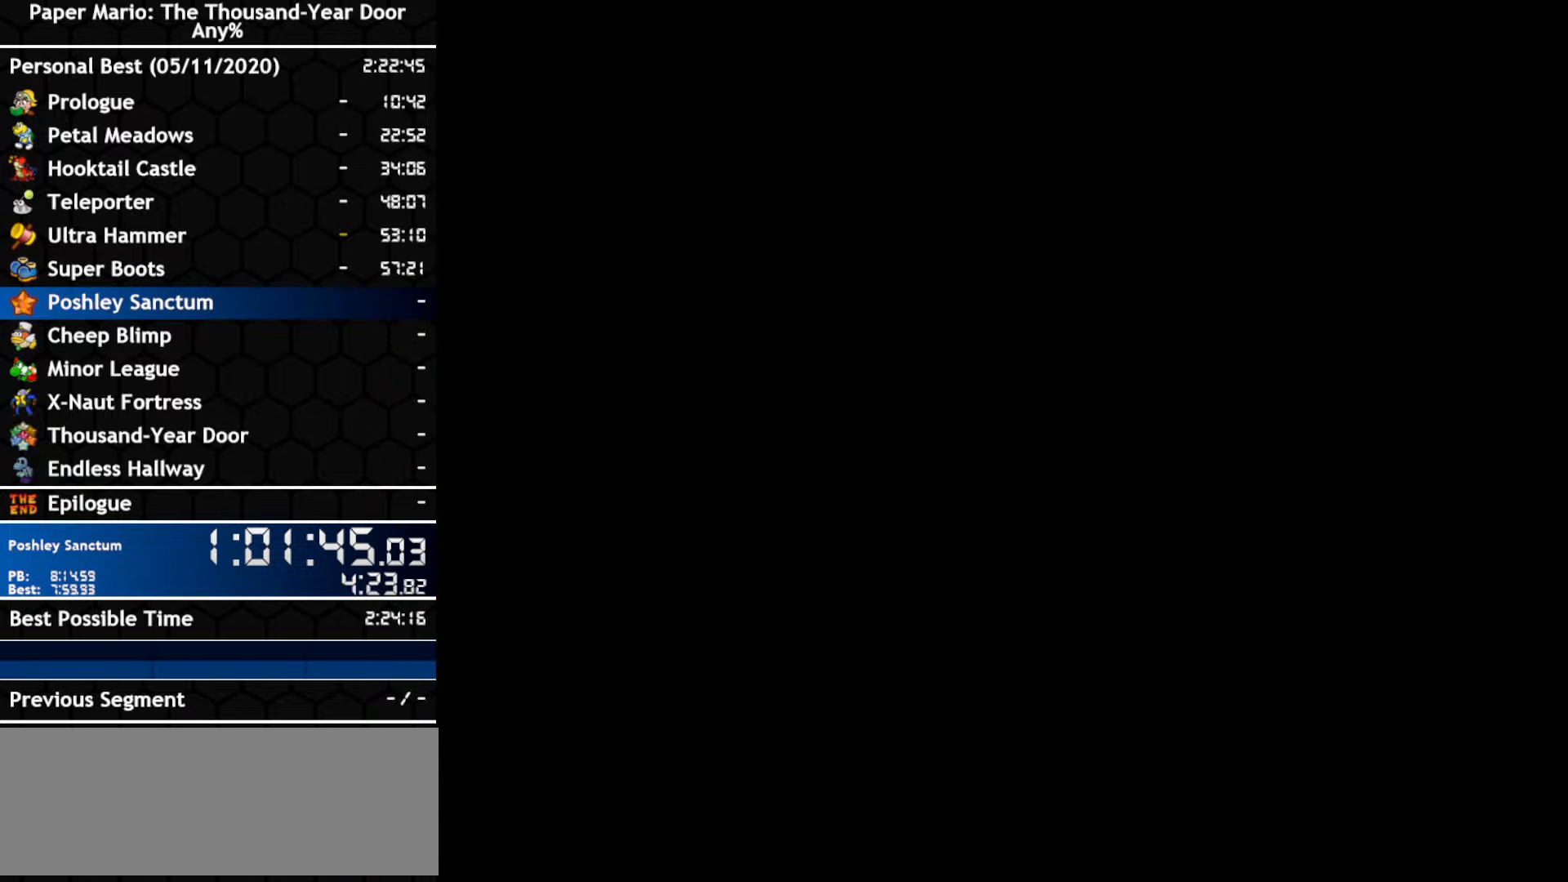
{"dt_ms": 500, "buttons": [], "left_stick": "up-left", "right_stick": "center"}
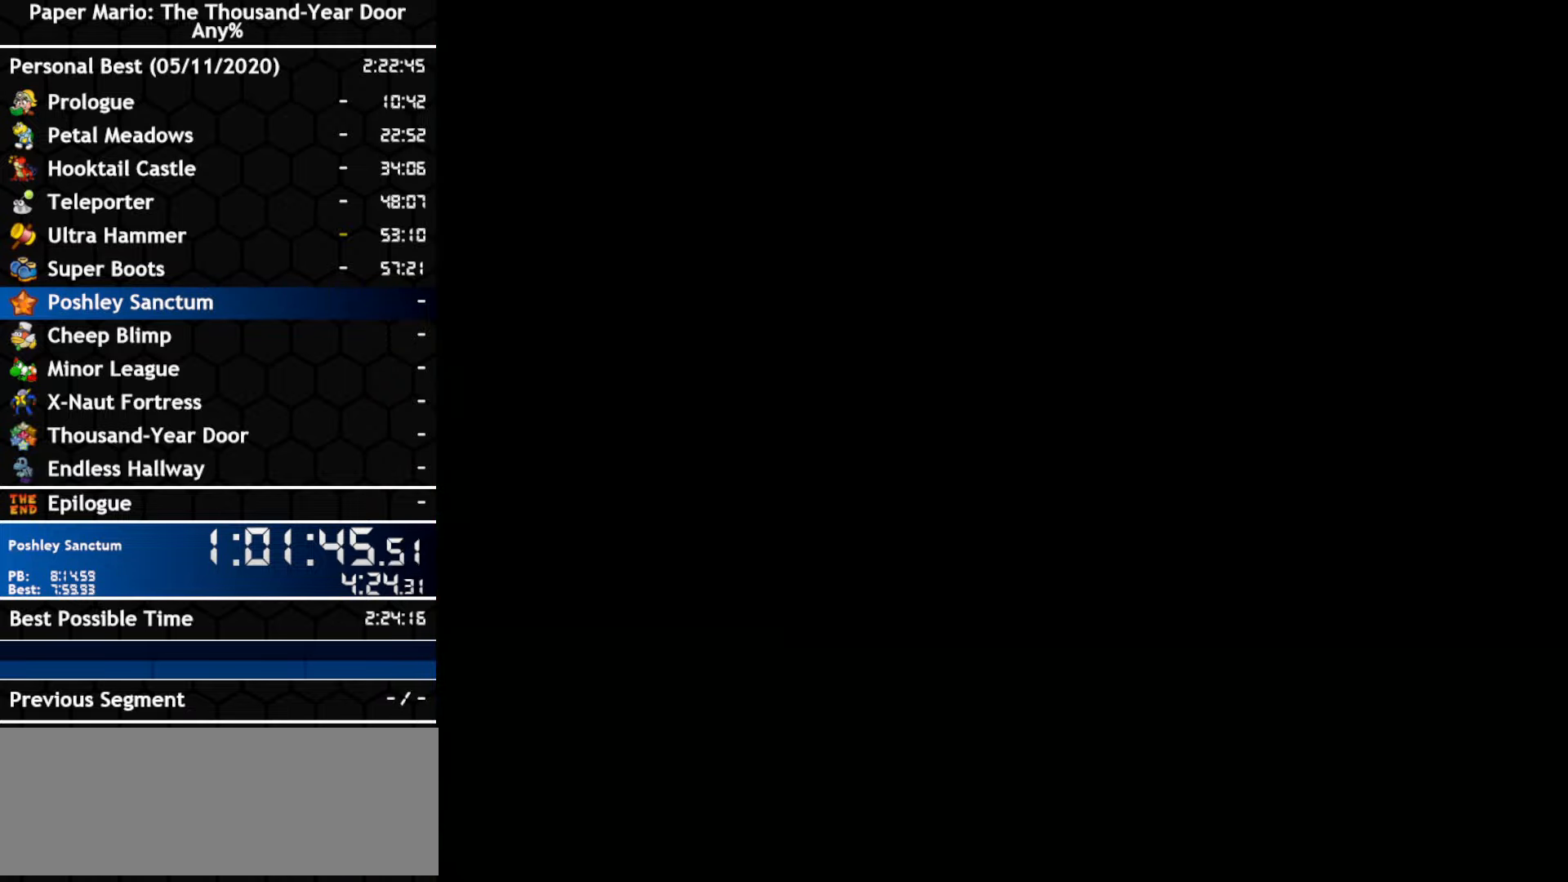
{"dt_ms": 500, "buttons": [], "left_stick": "up-left", "right_stick": "center", "events": []}
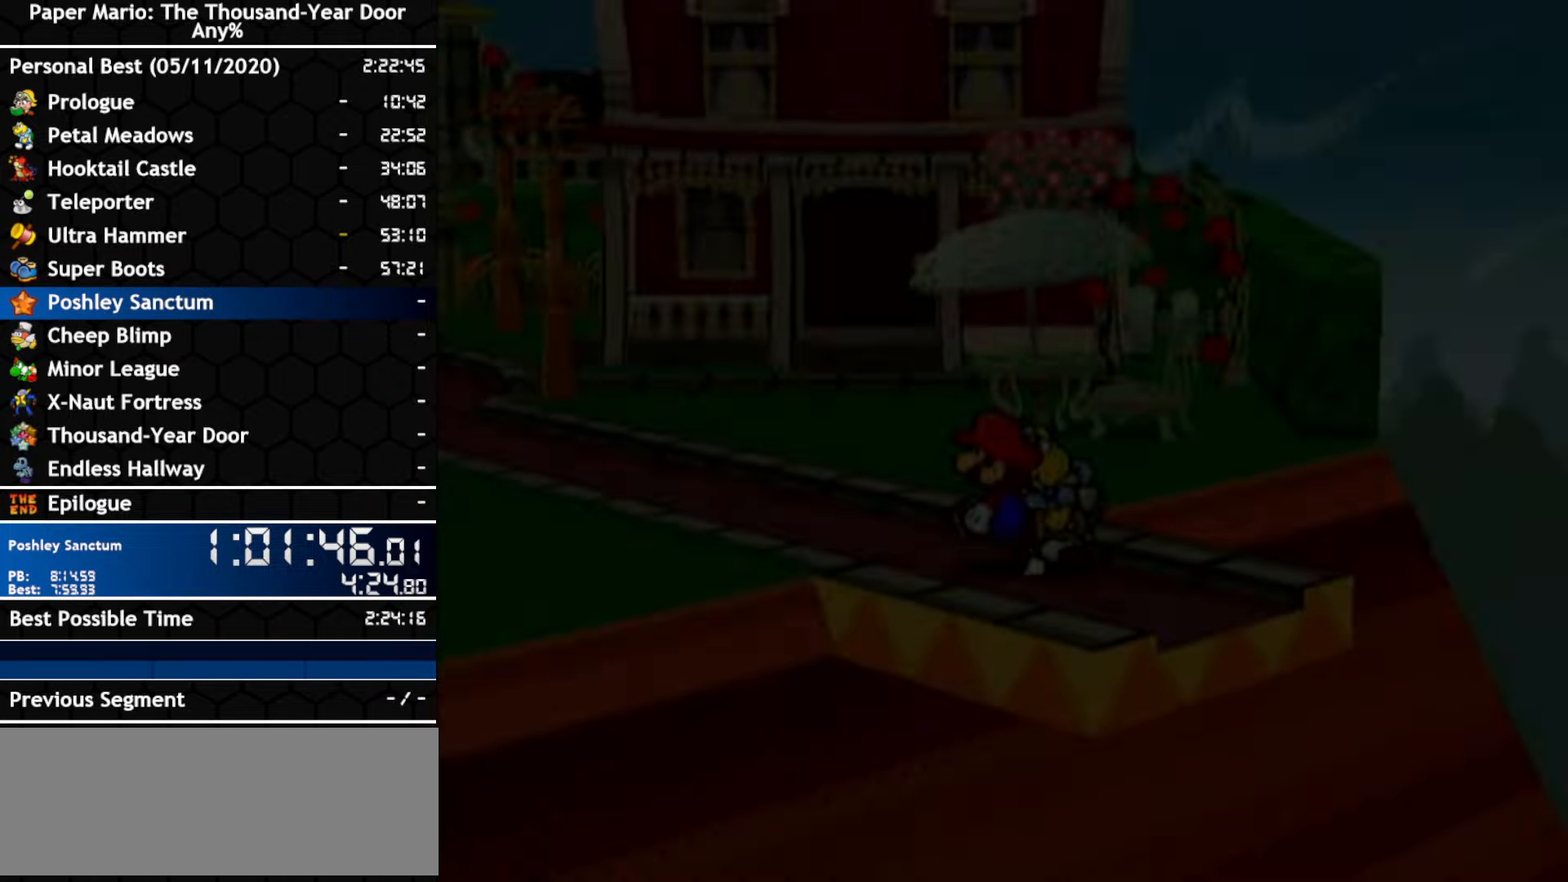
{"dt_ms": 1000, "buttons": [], "left_stick": "up-left", "right_stick": "center"}
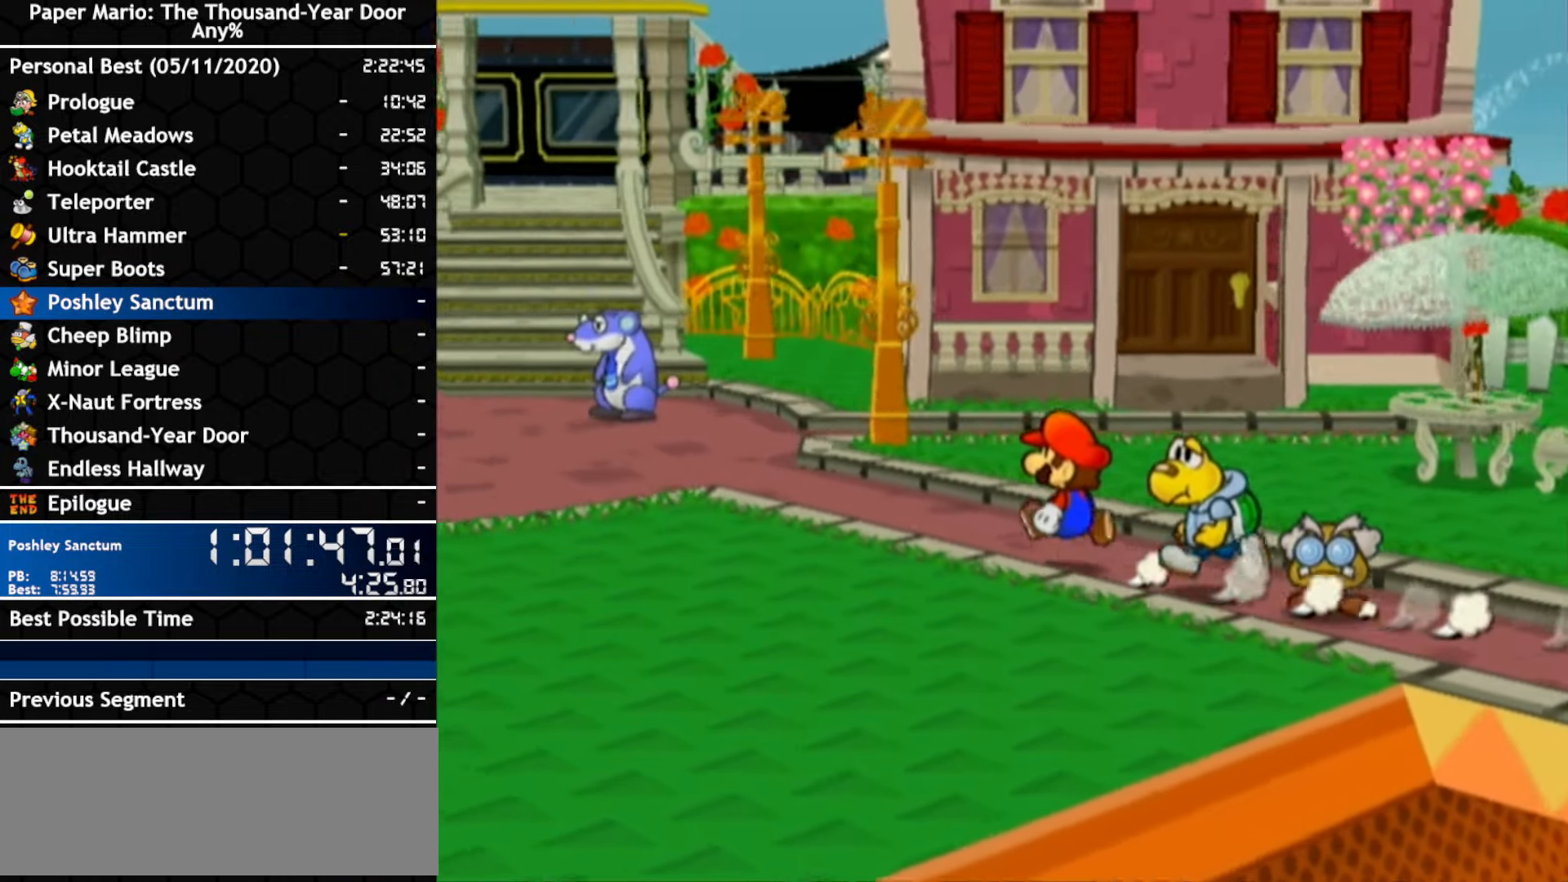
{"dt_ms": 500, "buttons": ["A"], "left_stick": "up-left", "right_stick": "center", "events": [[367, "A", "down"]]}
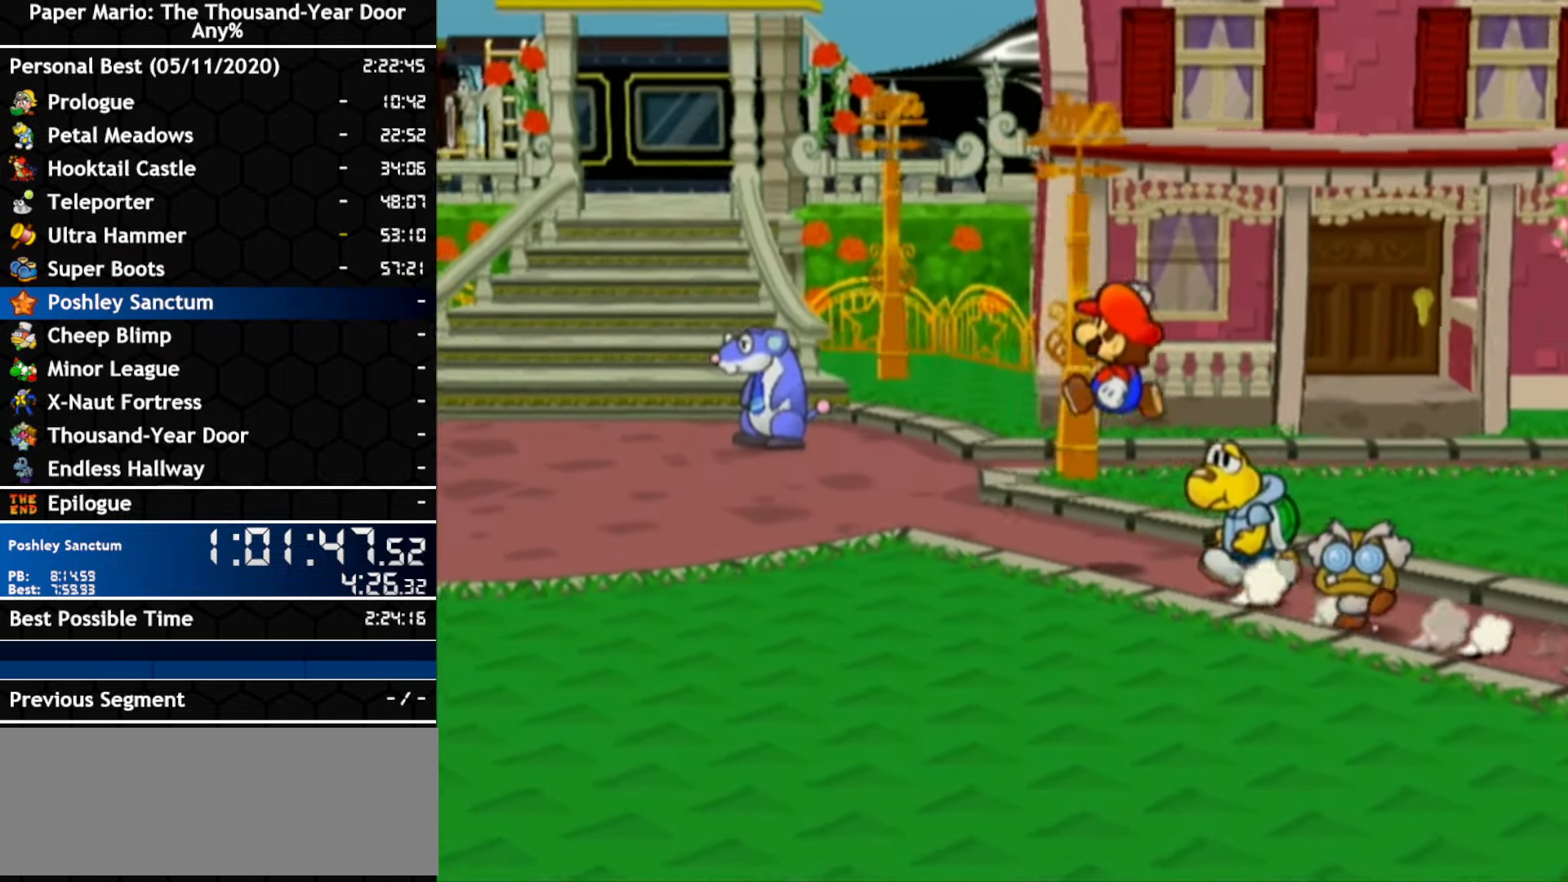
{"dt_ms": 500, "buttons": [], "left_stick": "up-left", "right_stick": "center", "events": [[200, "A", "up"]]}
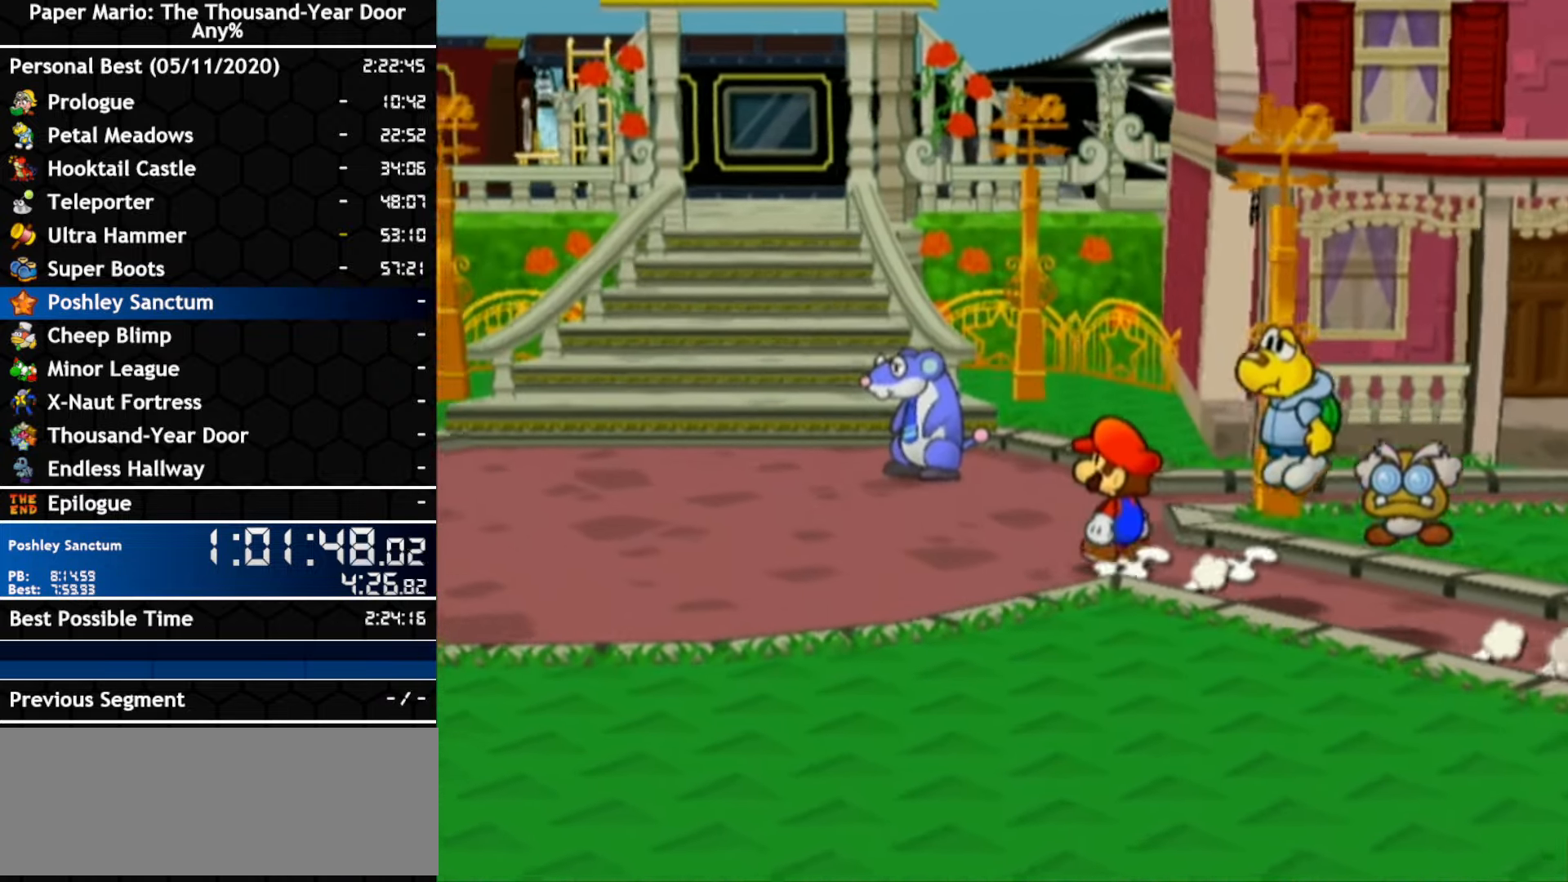
{"dt_ms": 500, "buttons": ["A"], "left_stick": "up-left", "right_stick": "center", "events": [[300, "A", "down"]]}
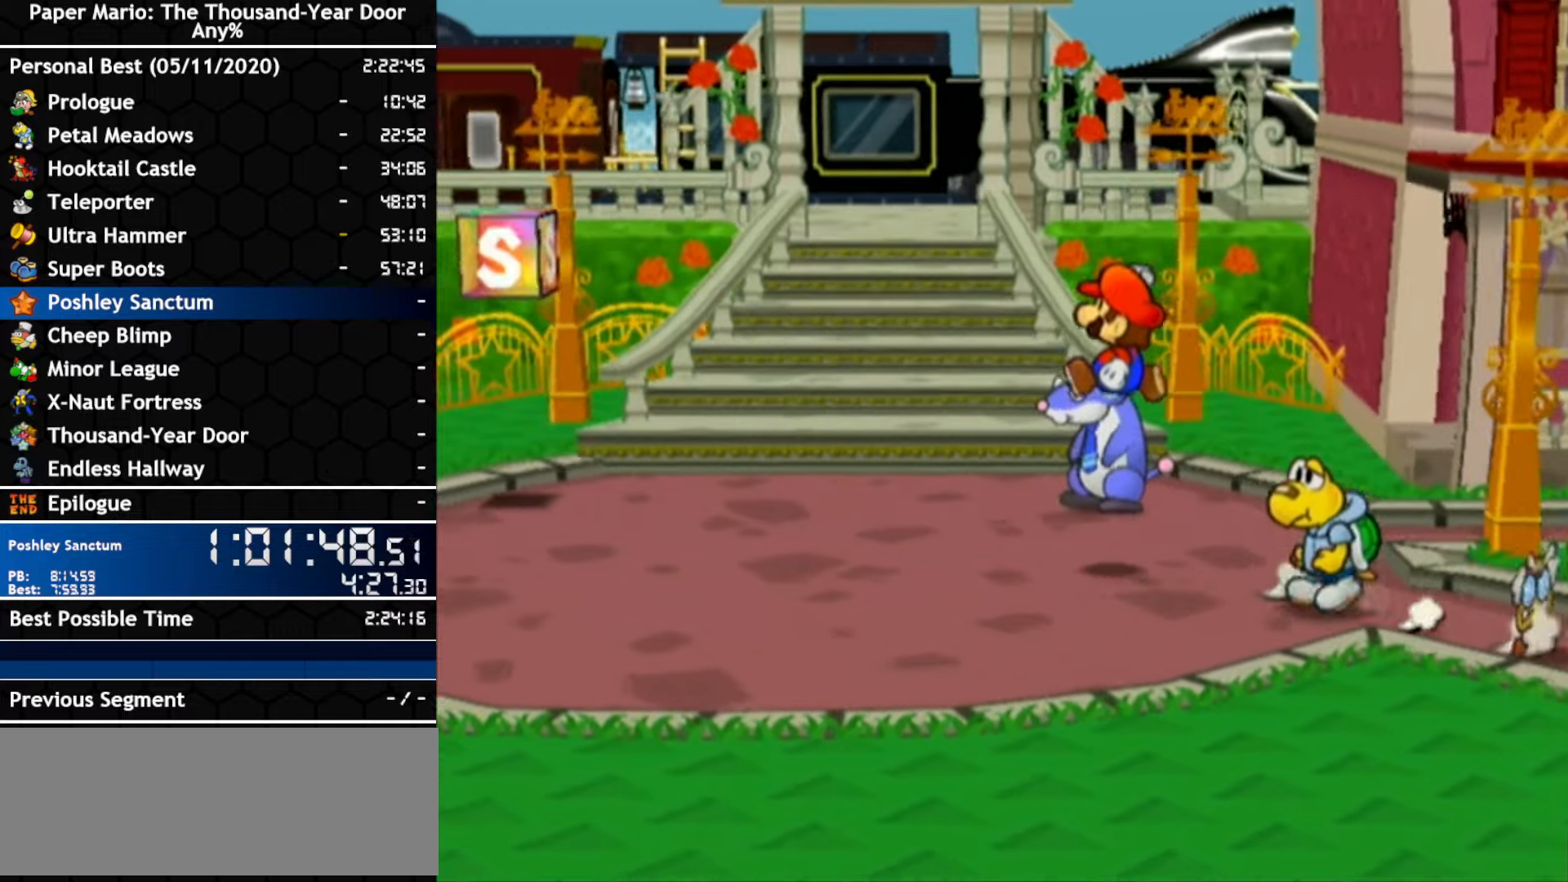
{"dt_ms": 500, "buttons": ["A"], "left_stick": "up-left", "right_stick": "center", "events": [[116, "A", "up"], [266, "A", "down"]]}
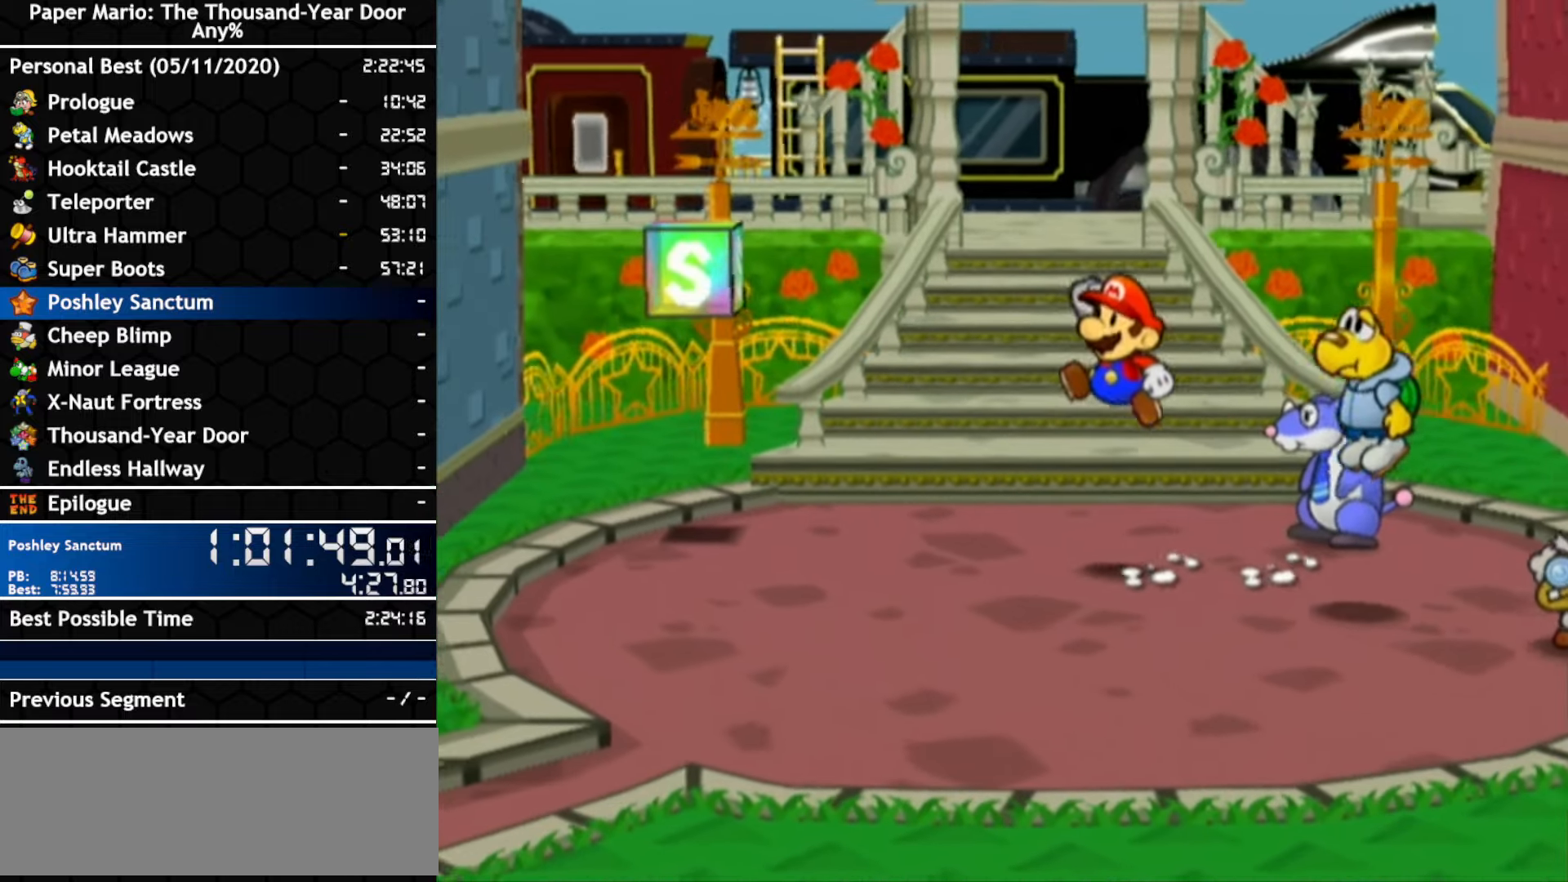
{"dt_ms": 1000, "buttons": [], "left_stick": "center", "right_stick": "center", "events": [[16, "A", "up"], [483, "left_stick", "left"], [733, "A", "down"], [833, "left_stick", "center"], [883, "A", "up"]]}
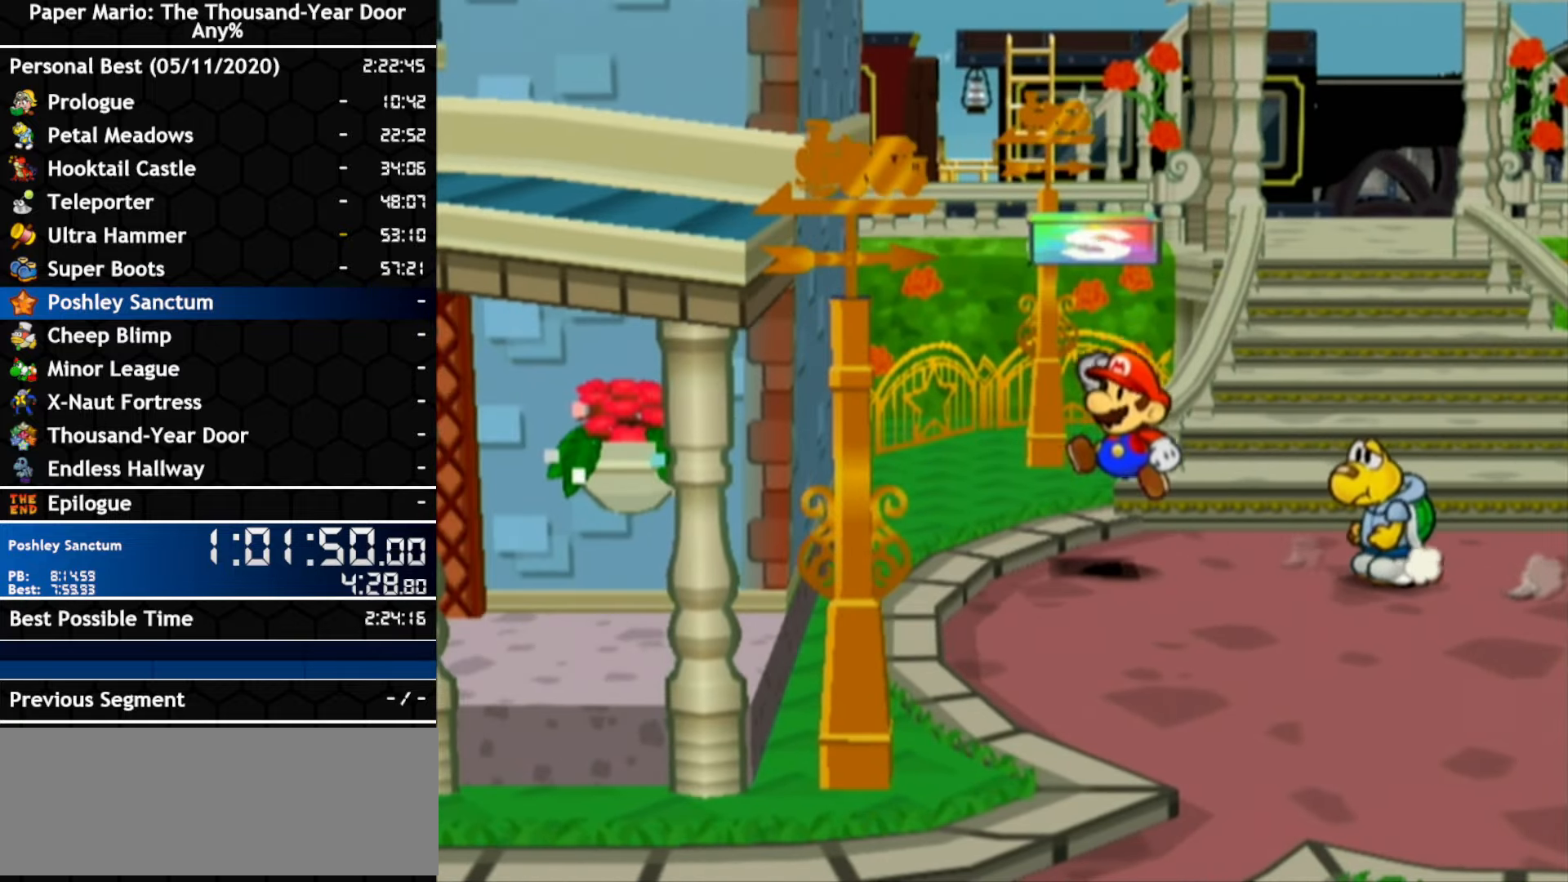
{"dt_ms": 500, "buttons": ["A"], "left_stick": "center", "right_stick": "center", "events": [[450, "A", "down"]]}
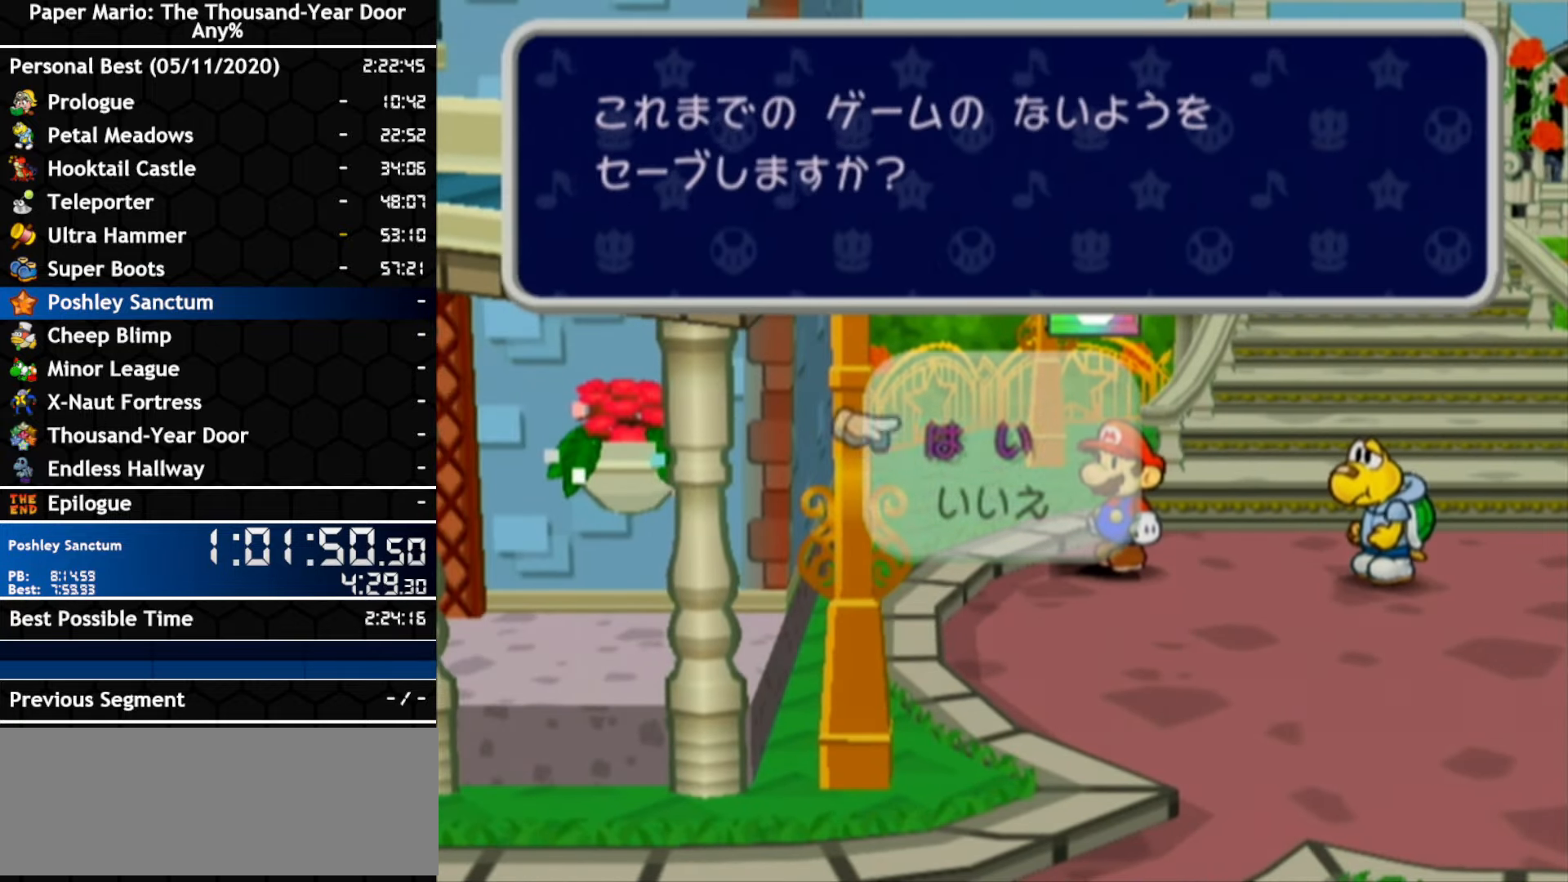
{"dt_ms": 500, "buttons": ["A"], "left_stick": "center", "right_stick": "center", "events": [[116, "A", "up"], [266, "A", "down"], [316, "A", "up"], [483, "A", "down"]]}